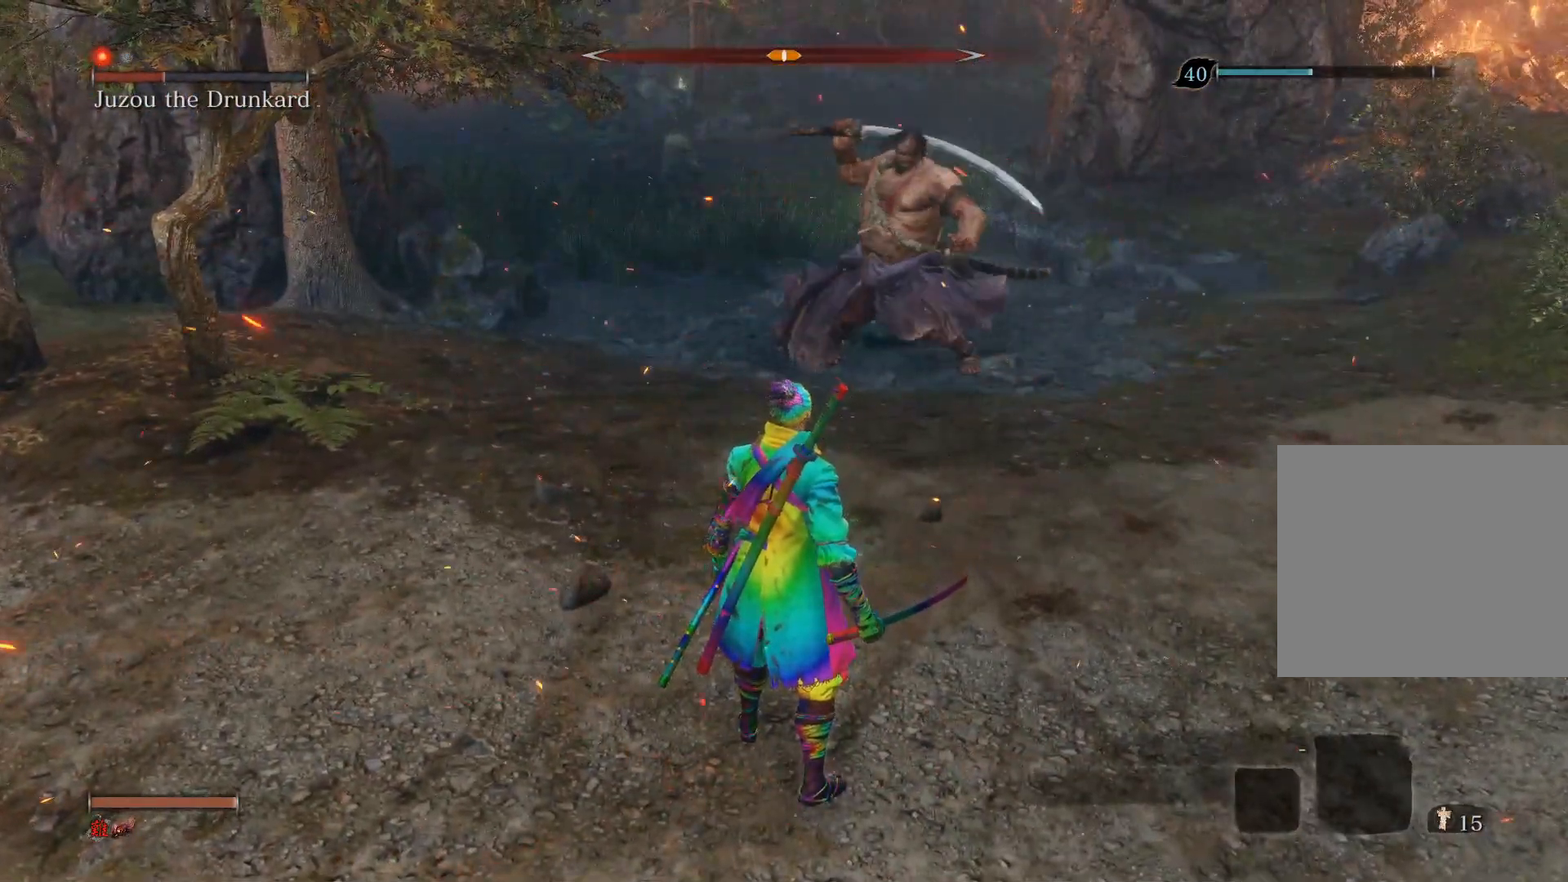
Gameplay with a controller (PlayStation layout); each line is a JSON object with the inputs held at the frame after it. "events" lists button and stick changes between this image and that frame as [ms after this image, input, new state], when the widget could be followed in between.
{"buttons": [], "left_stick": "up", "right_stick": "center", "events": [[83, "left_stick", "up"]]}
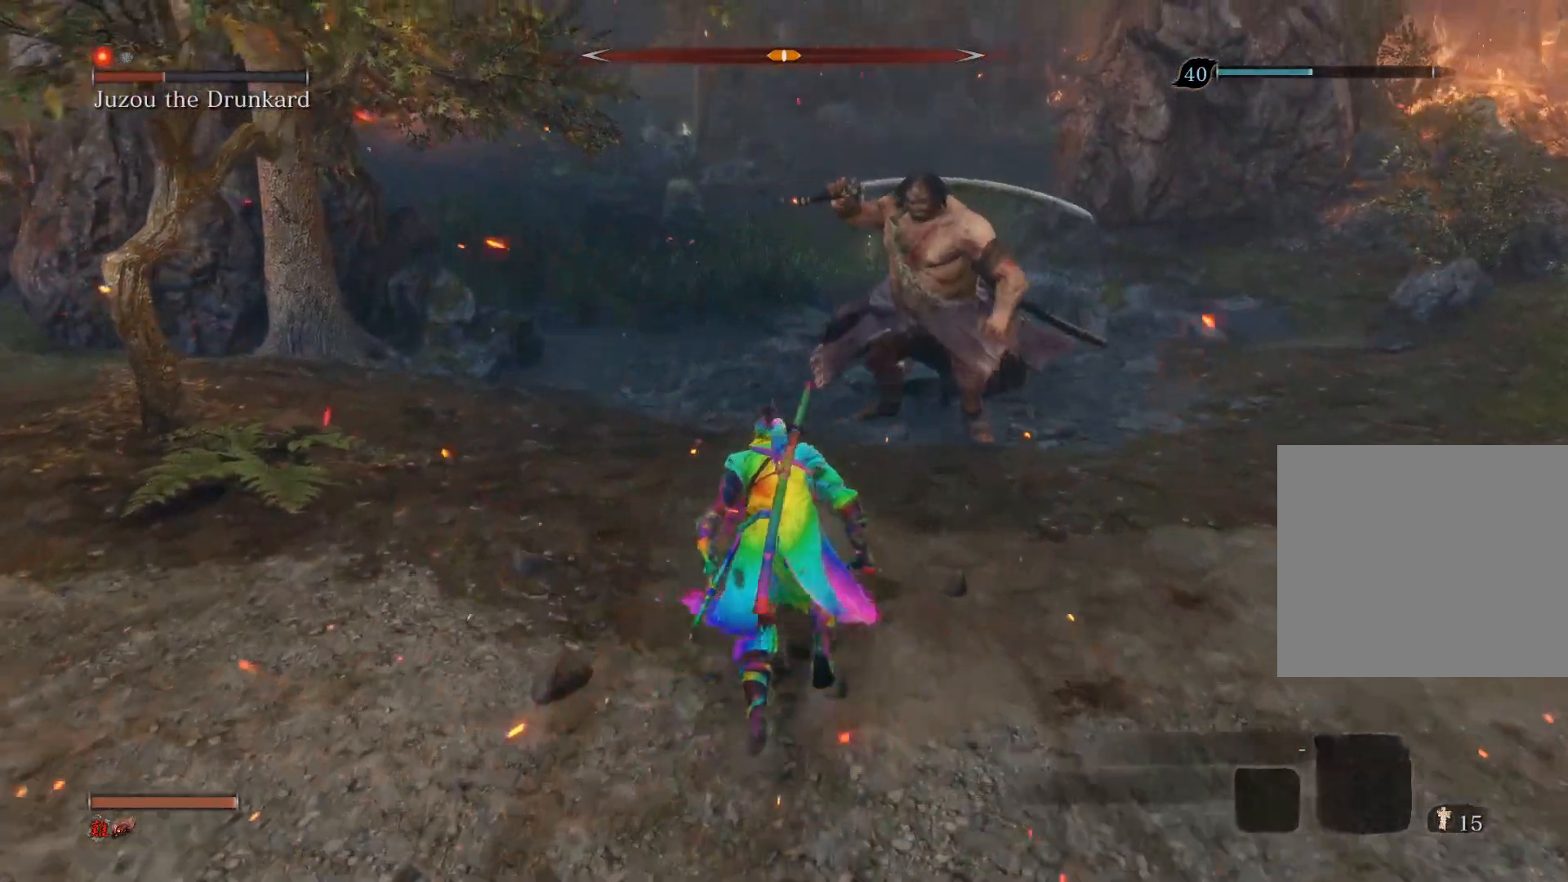
{"buttons": [], "left_stick": "down", "right_stick": "center", "events": [[250, "left_stick", "right"], [383, "left_stick", "down"]]}
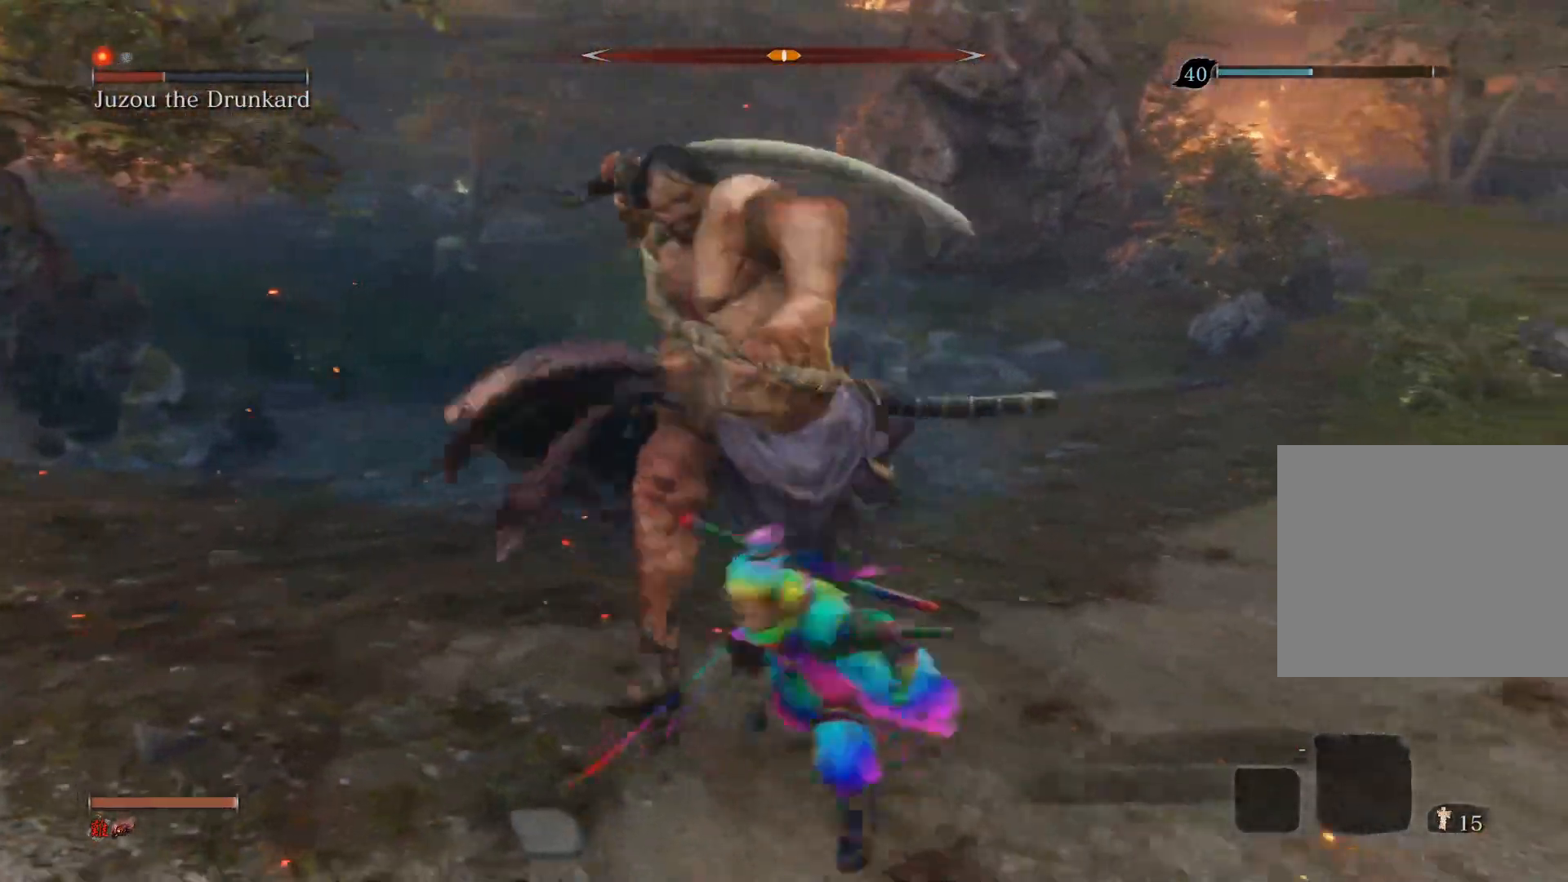
{"buttons": ["CIRCLE"], "left_stick": "down", "right_stick": "center", "events": [[467, "CIRCLE", "down"]]}
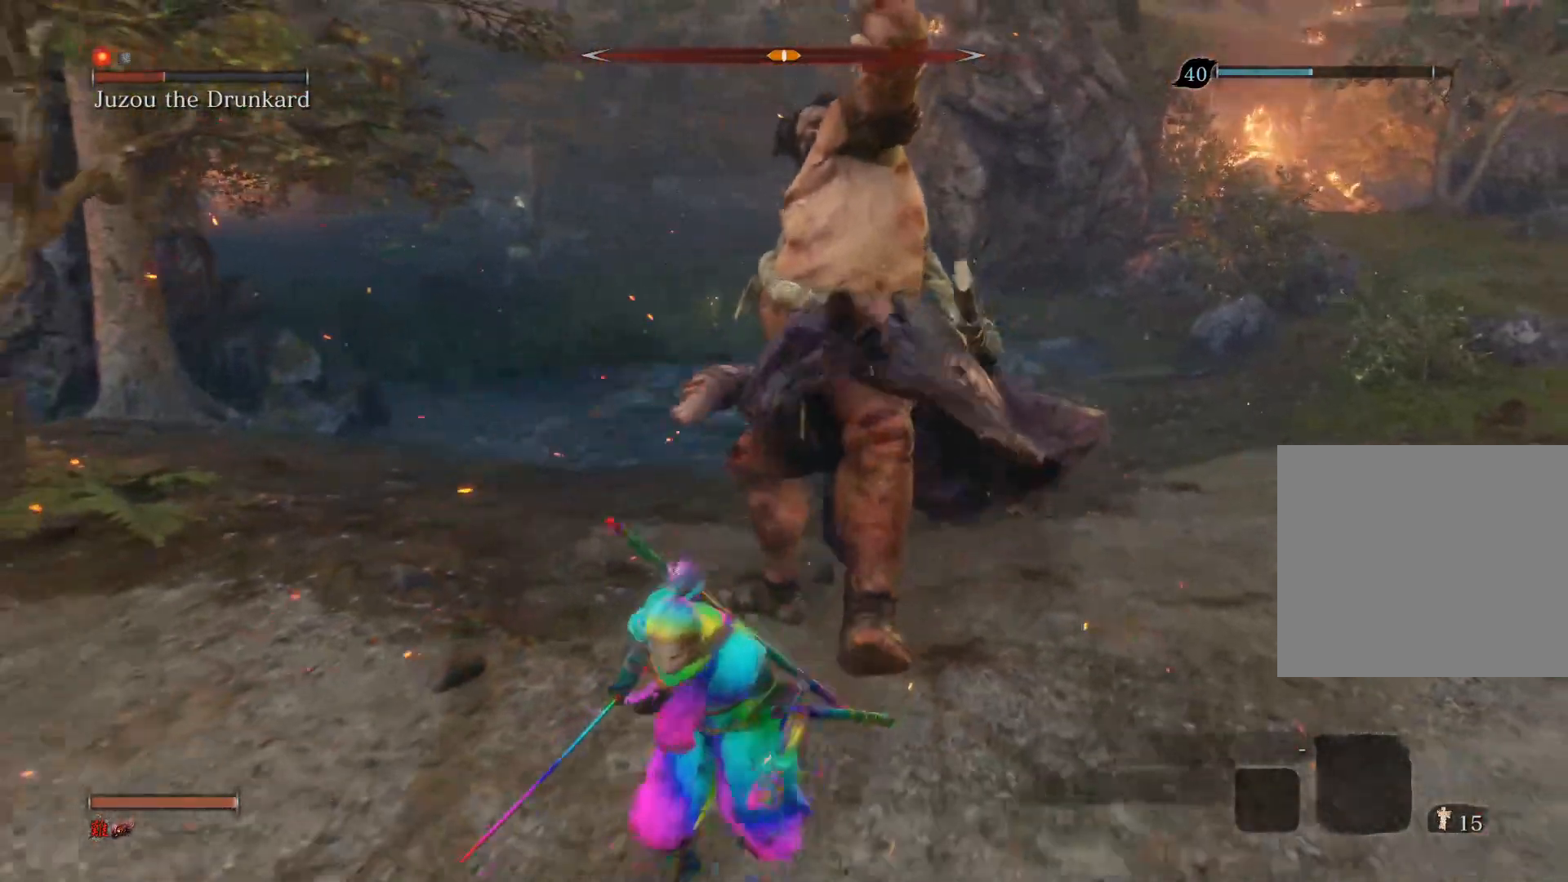
{"buttons": ["CIRCLE"], "left_stick": "down", "right_stick": "center", "events": []}
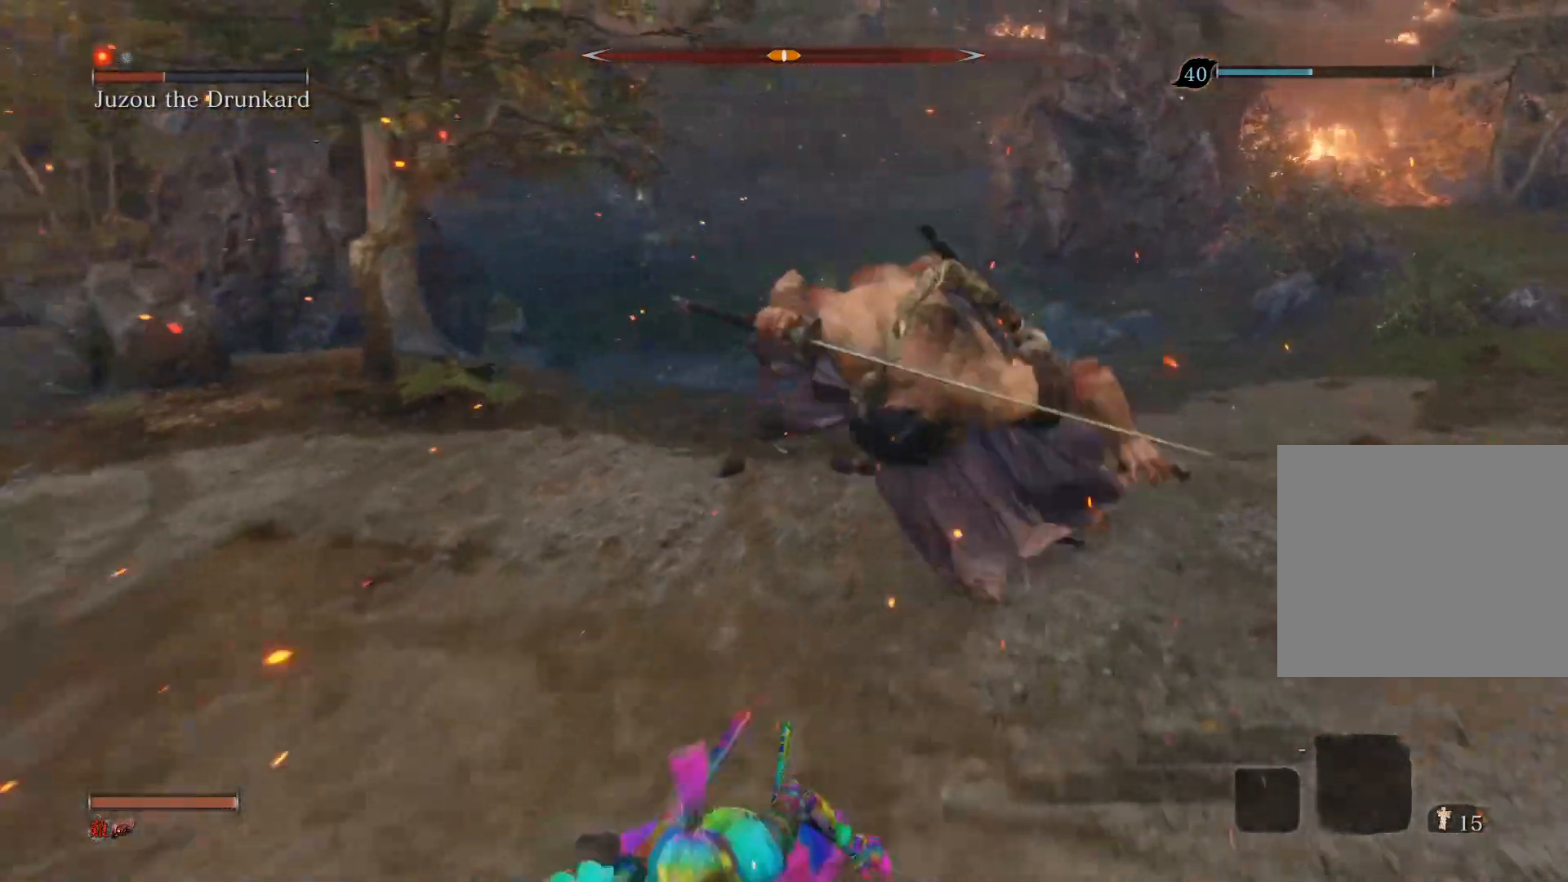
{"buttons": [], "left_stick": "down", "right_stick": "center", "events": [[17, "CIRCLE", "up"], [183, "R3", "down"], [333, "R3", "up"]]}
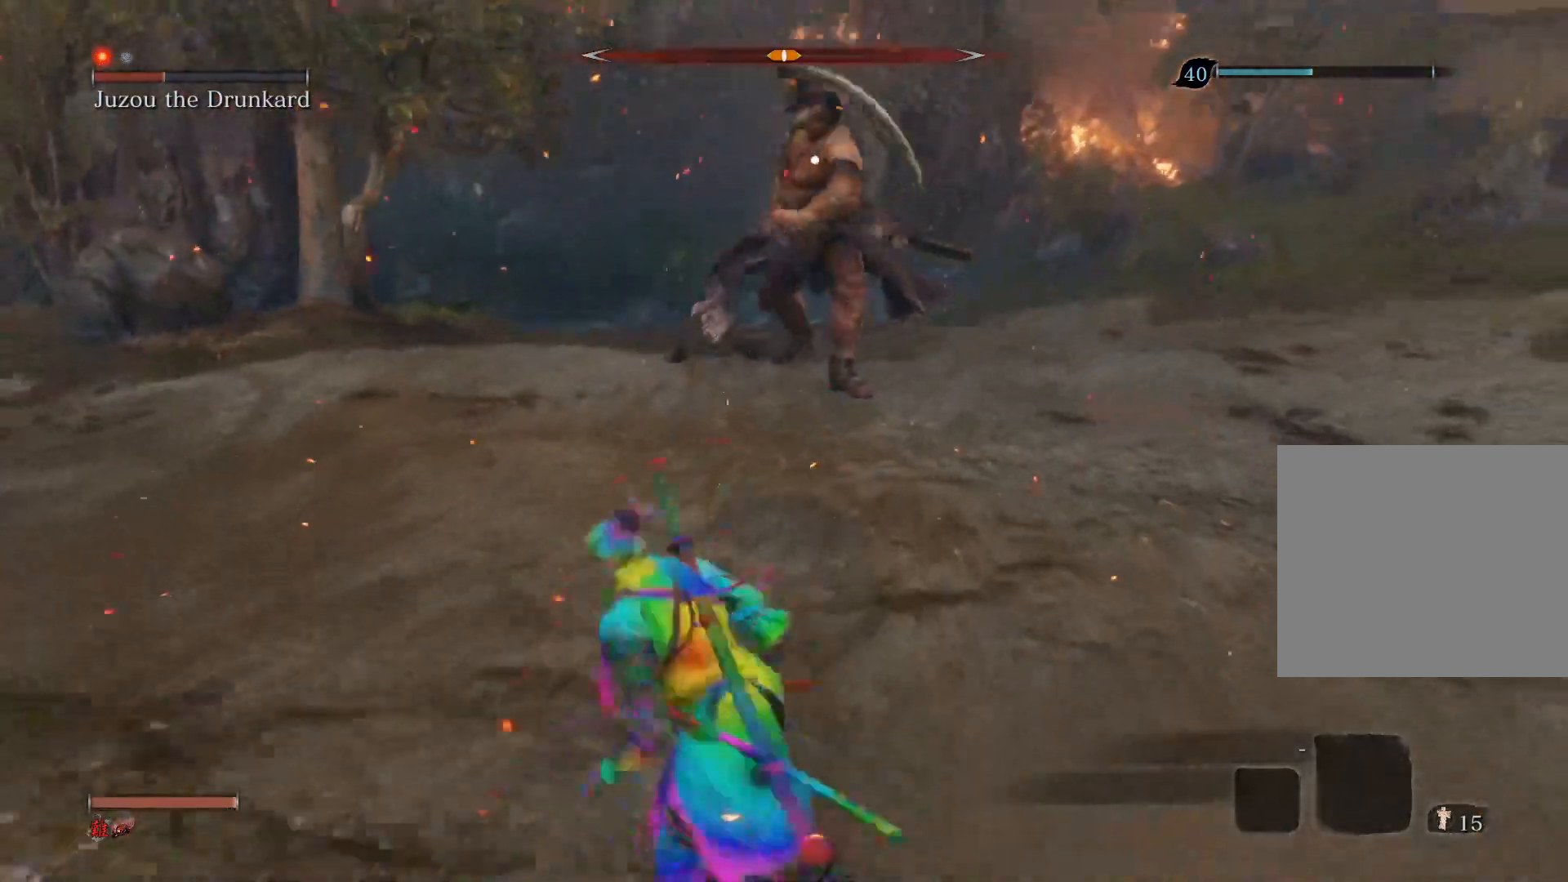
{"buttons": [], "left_stick": "center", "right_stick": "center", "events": [[250, "left_stick", "center"]]}
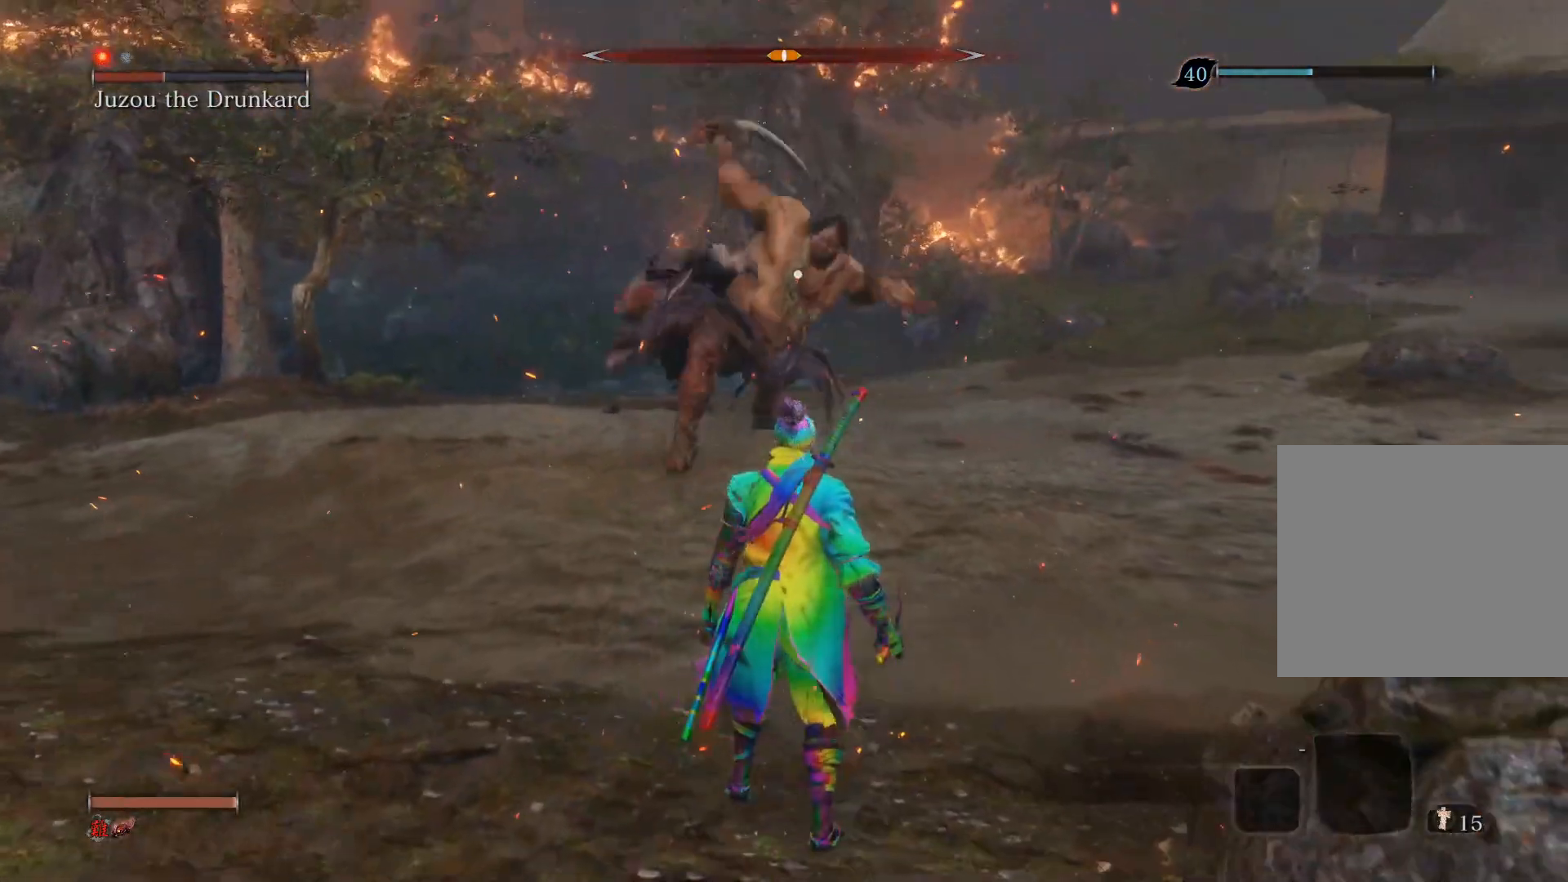
{"buttons": ["R1"], "left_stick": "up", "right_stick": "center", "events": [[133, "R1", "down"], [167, "left_stick", "up"]]}
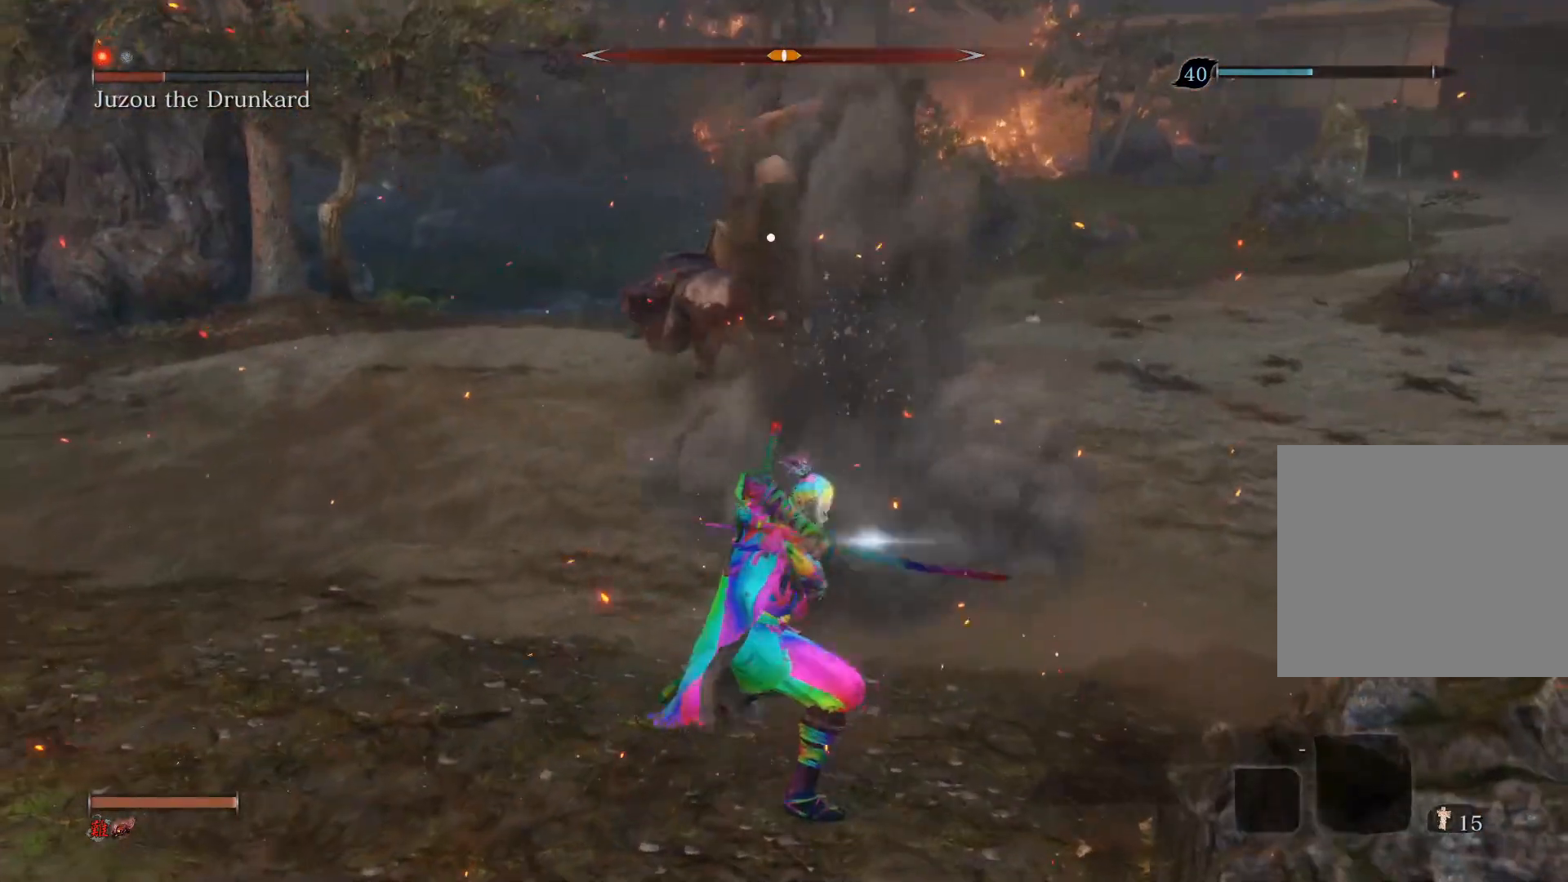
{"buttons": ["R1"], "left_stick": "center", "right_stick": "center", "events": [[50, "left_stick", "center"]]}
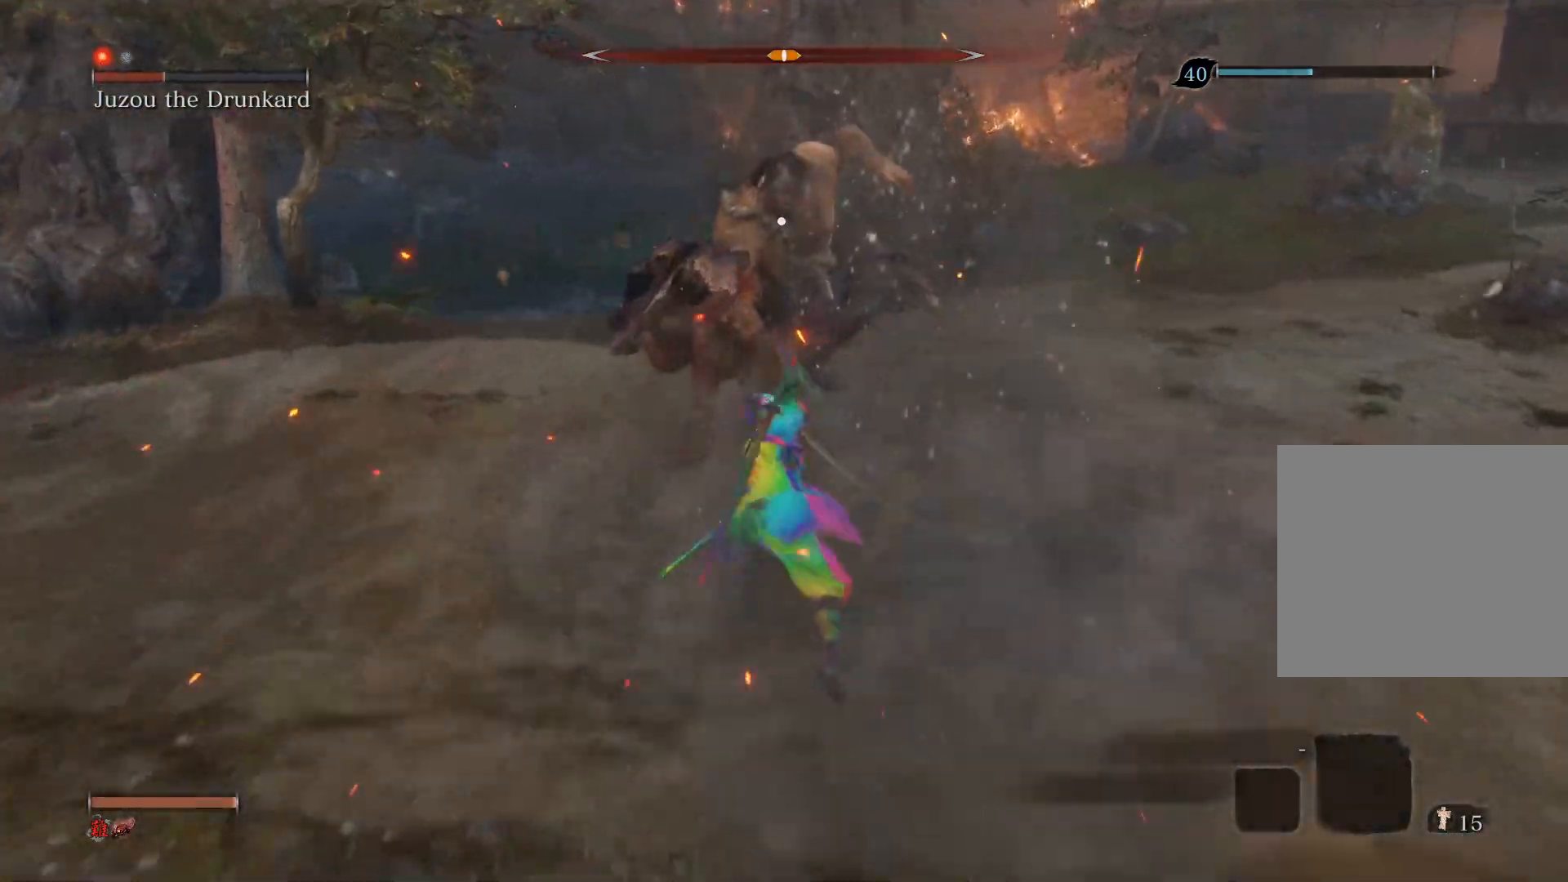
{"buttons": [], "left_stick": "center", "right_stick": "center", "events": [[183, "R1", "up"], [317, "R3", "down"], [367, "right_stick", "left"], [467, "R3", "up"], [483, "right_stick", "center"]]}
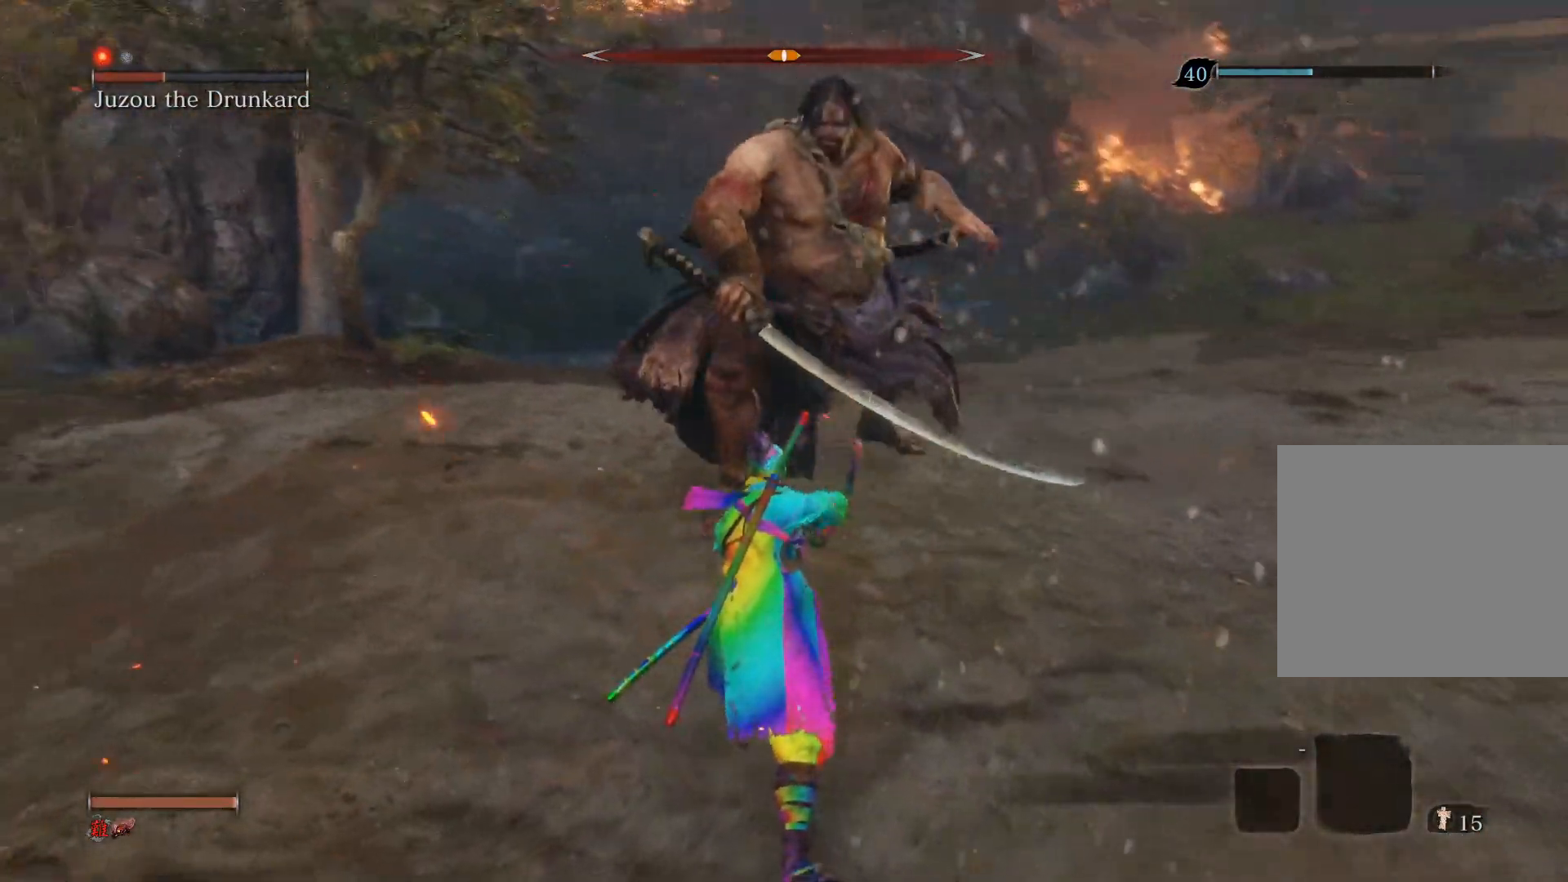
{"buttons": [], "left_stick": "center", "right_stick": "center", "events": []}
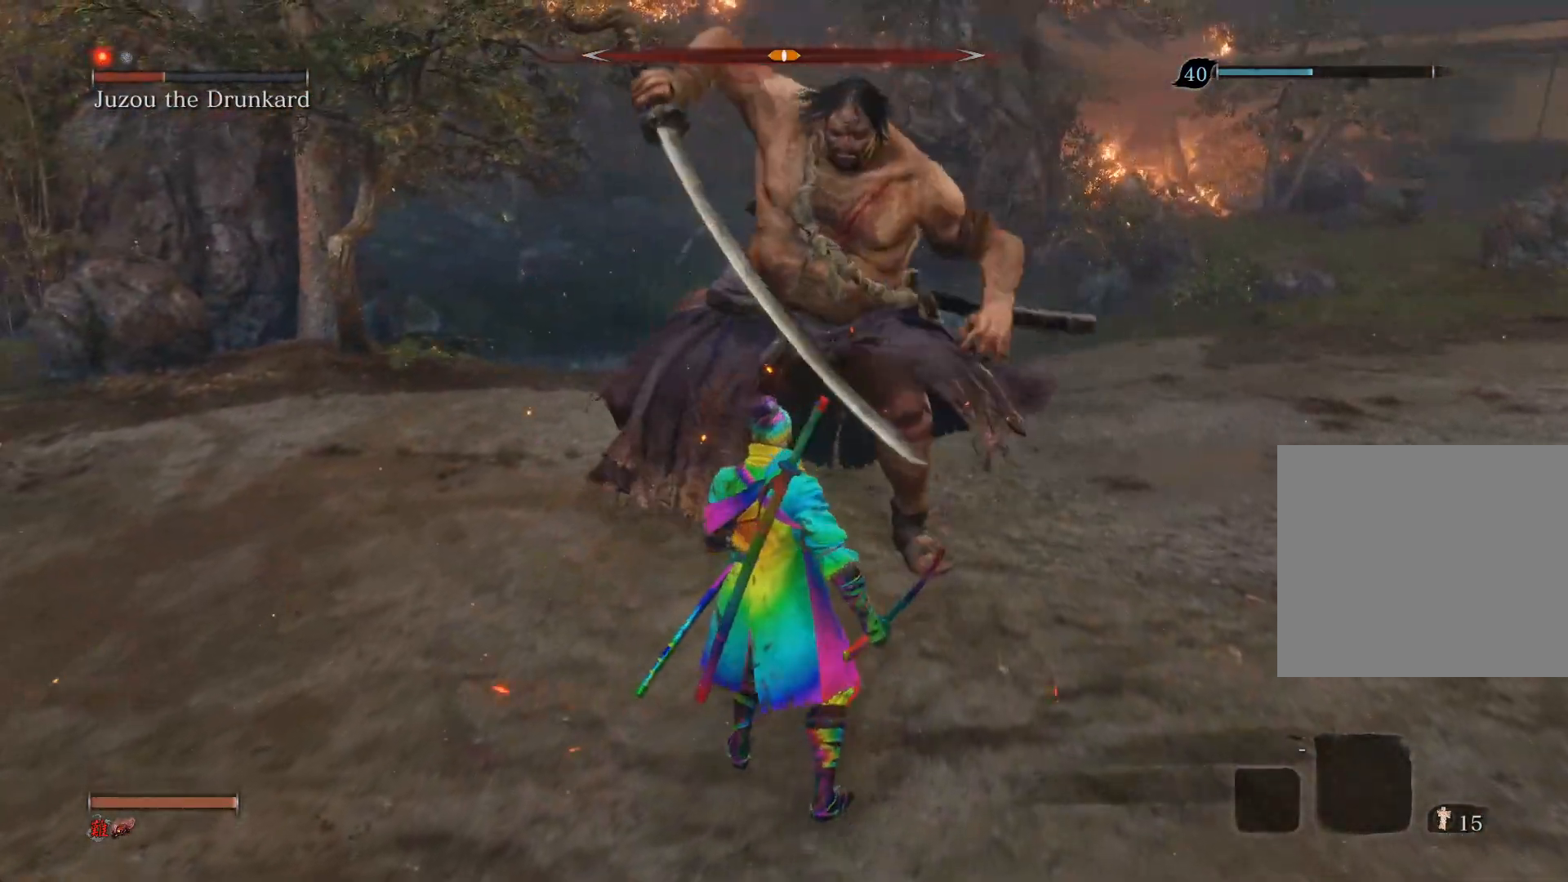
{"buttons": [], "left_stick": "down", "right_stick": "center", "events": [[33, "left_stick", "down"]]}
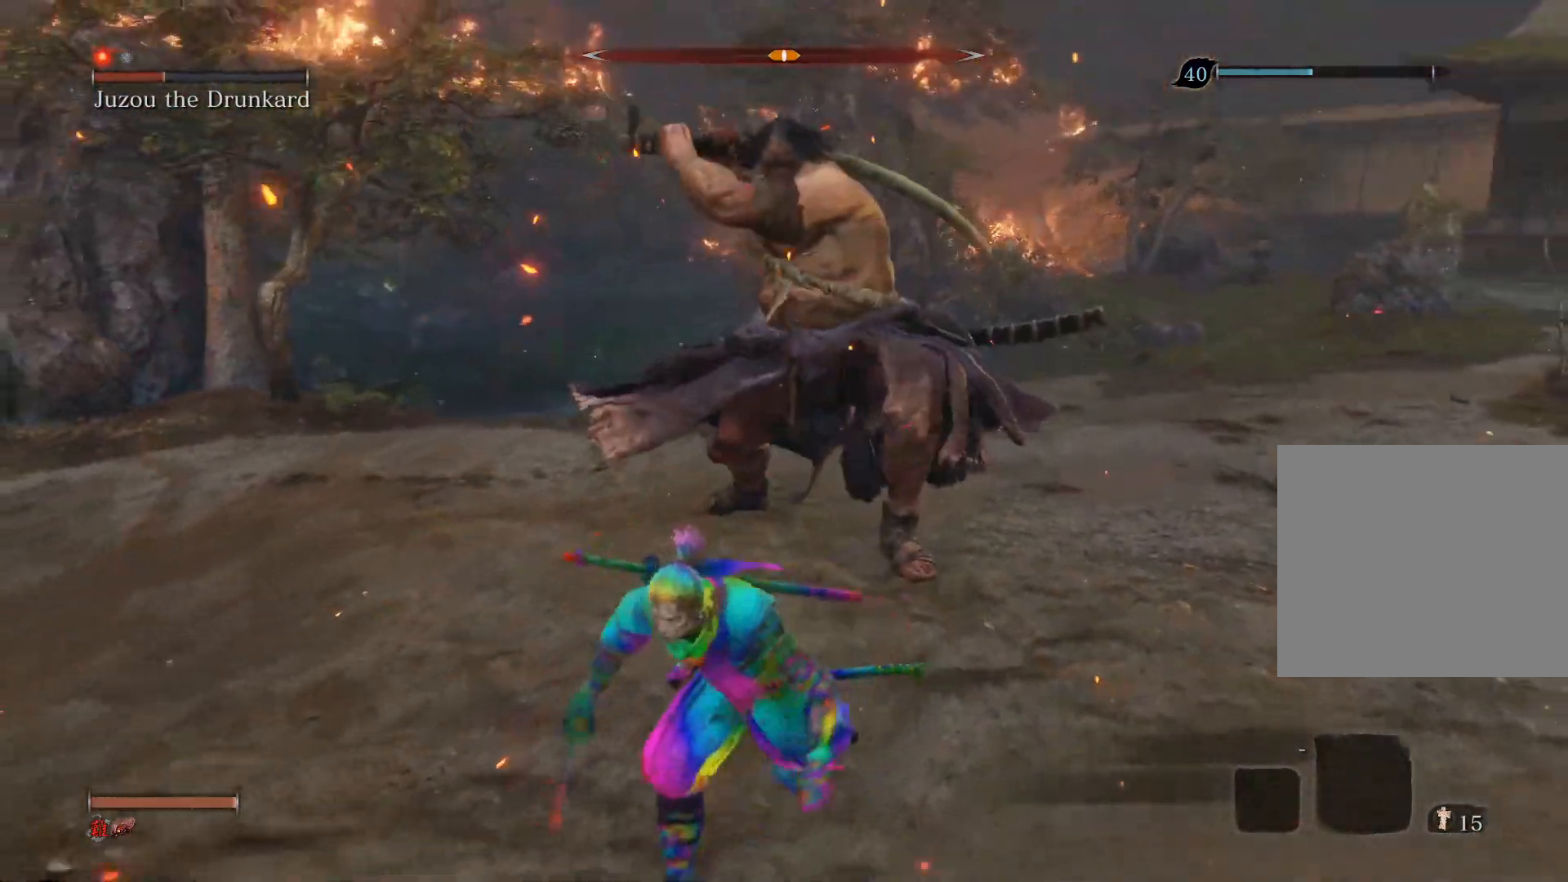
{"buttons": [], "left_stick": "up-left", "right_stick": "center", "events": [[267, "left_stick", "left"], [433, "left_stick", "up-left"]]}
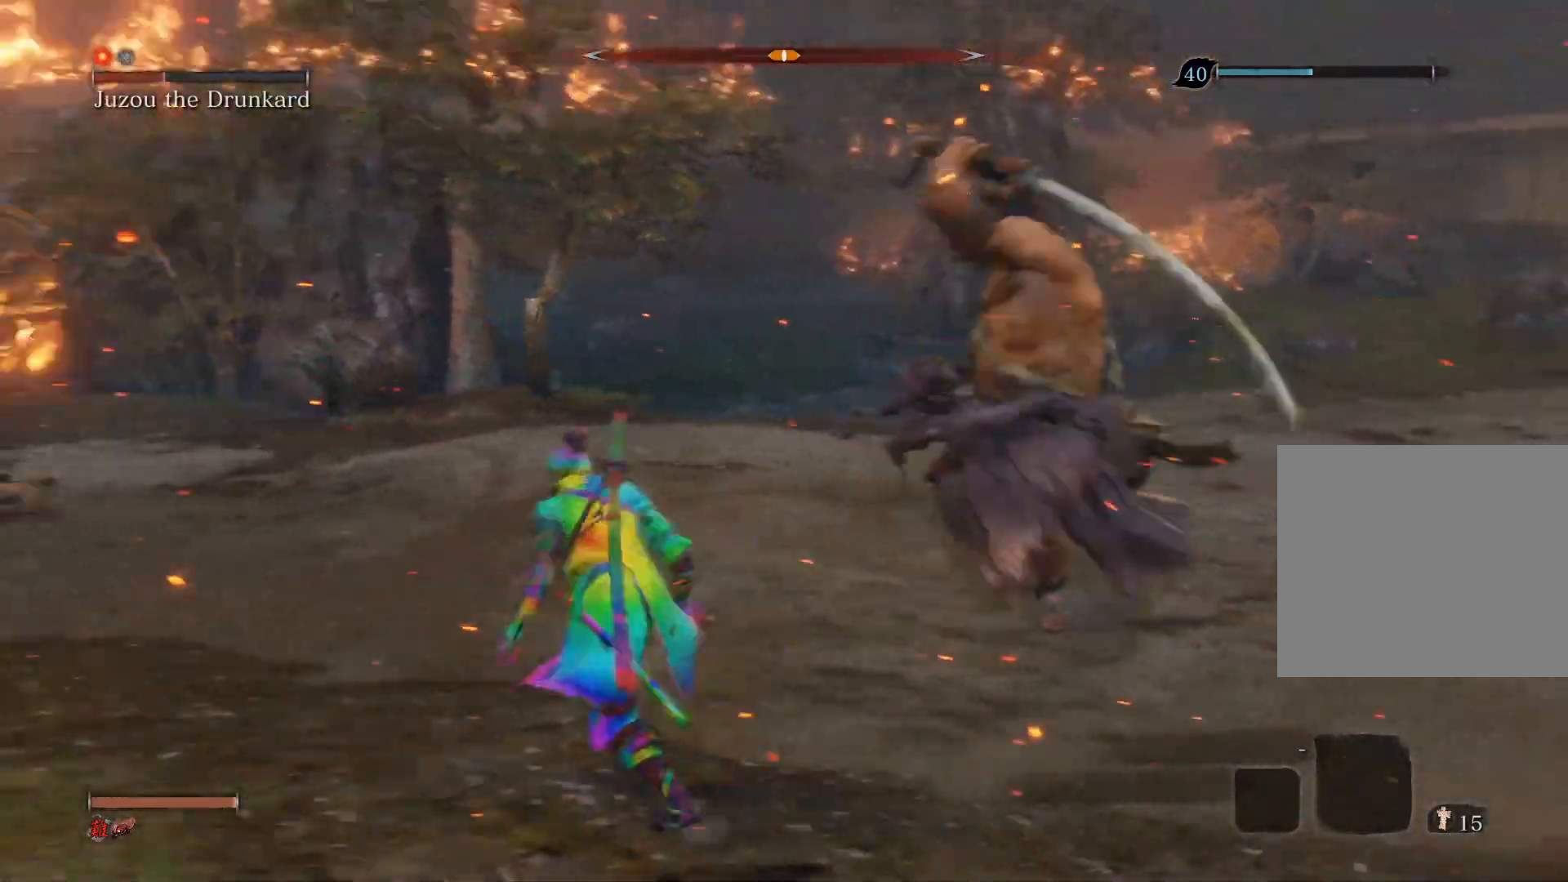
{"buttons": [], "left_stick": "up", "right_stick": "center", "events": [[33, "left_stick", "up"]]}
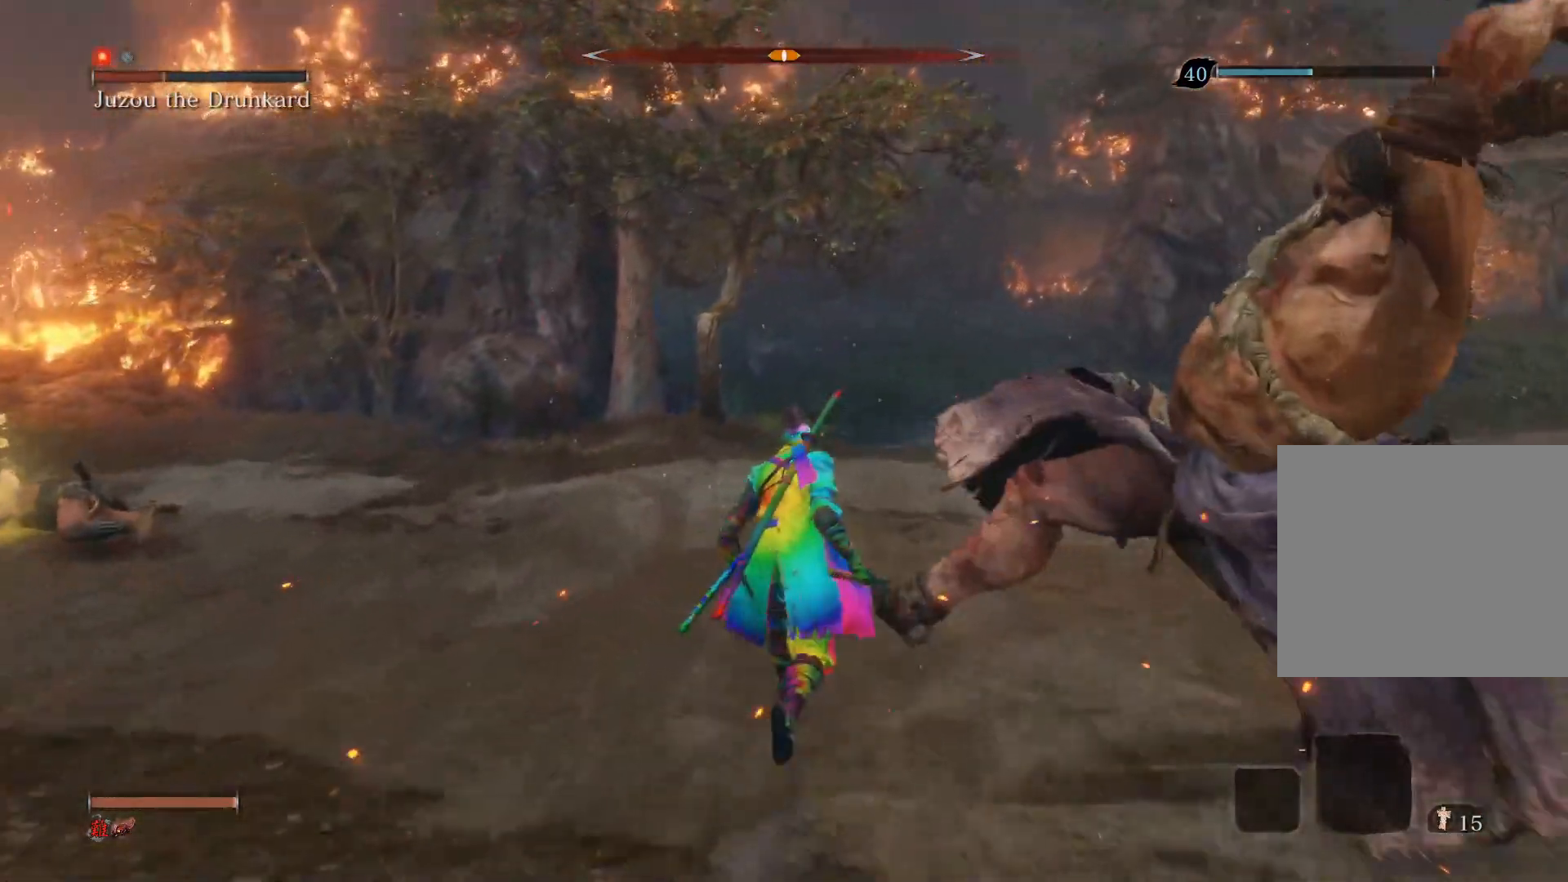
{"buttons": ["R1"], "left_stick": "right", "right_stick": "up-left", "events": [[117, "CIRCLE", "down"], [233, "CIRCLE", "up"], [367, "right_stick", "up-left"], [433, "R1", "down"], [433, "left_stick", "right"]]}
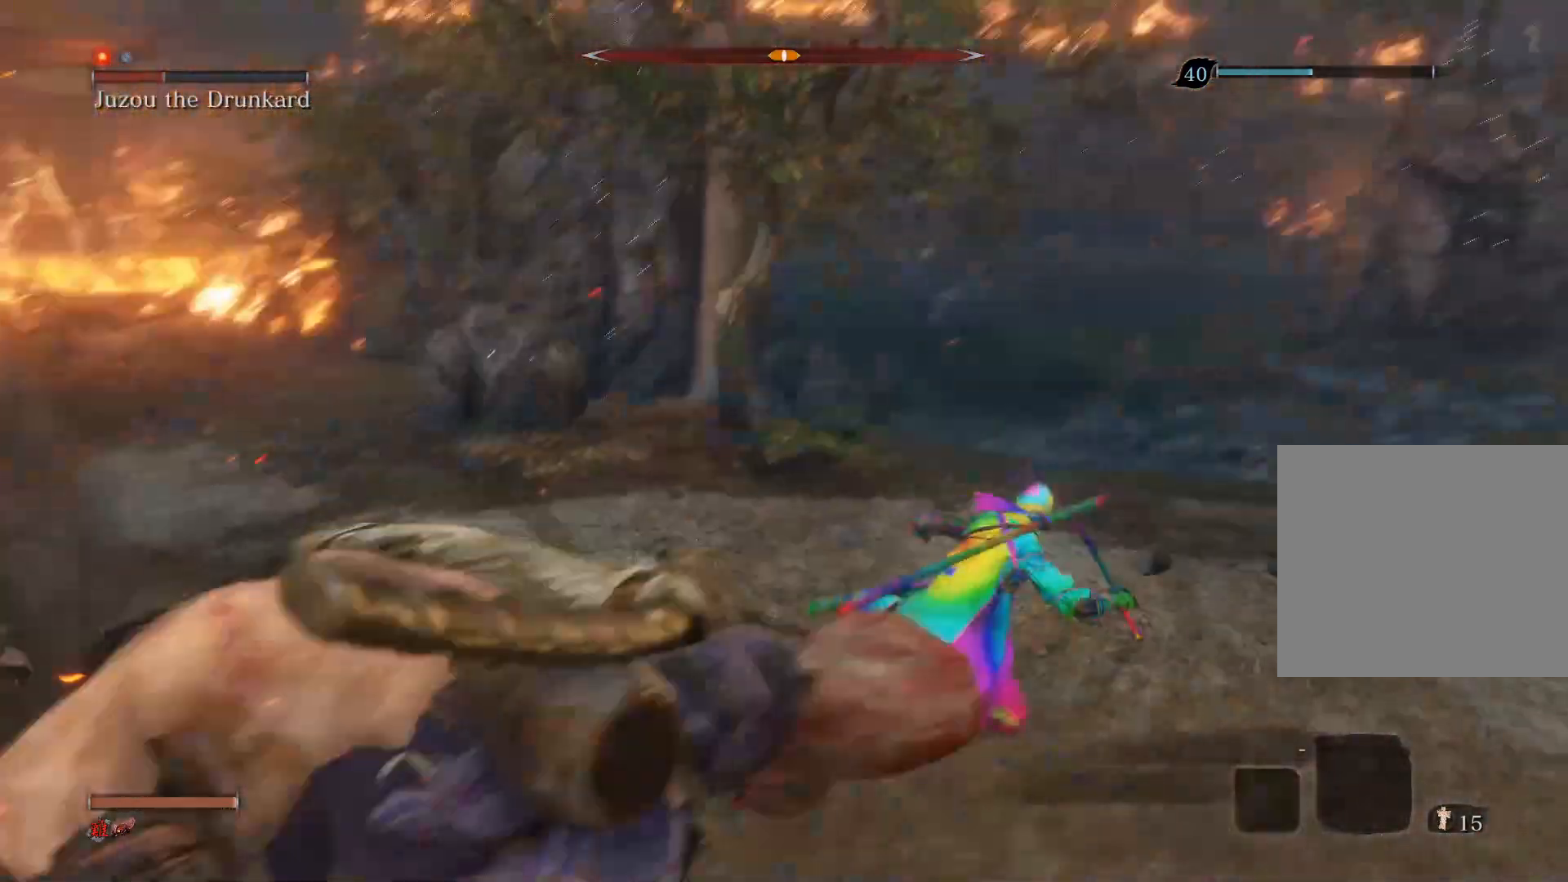
{"buttons": [], "left_stick": "down-left", "right_stick": "up-left", "events": [[67, "left_stick", "down"], [133, "R1", "up"], [200, "left_stick", "down-left"]]}
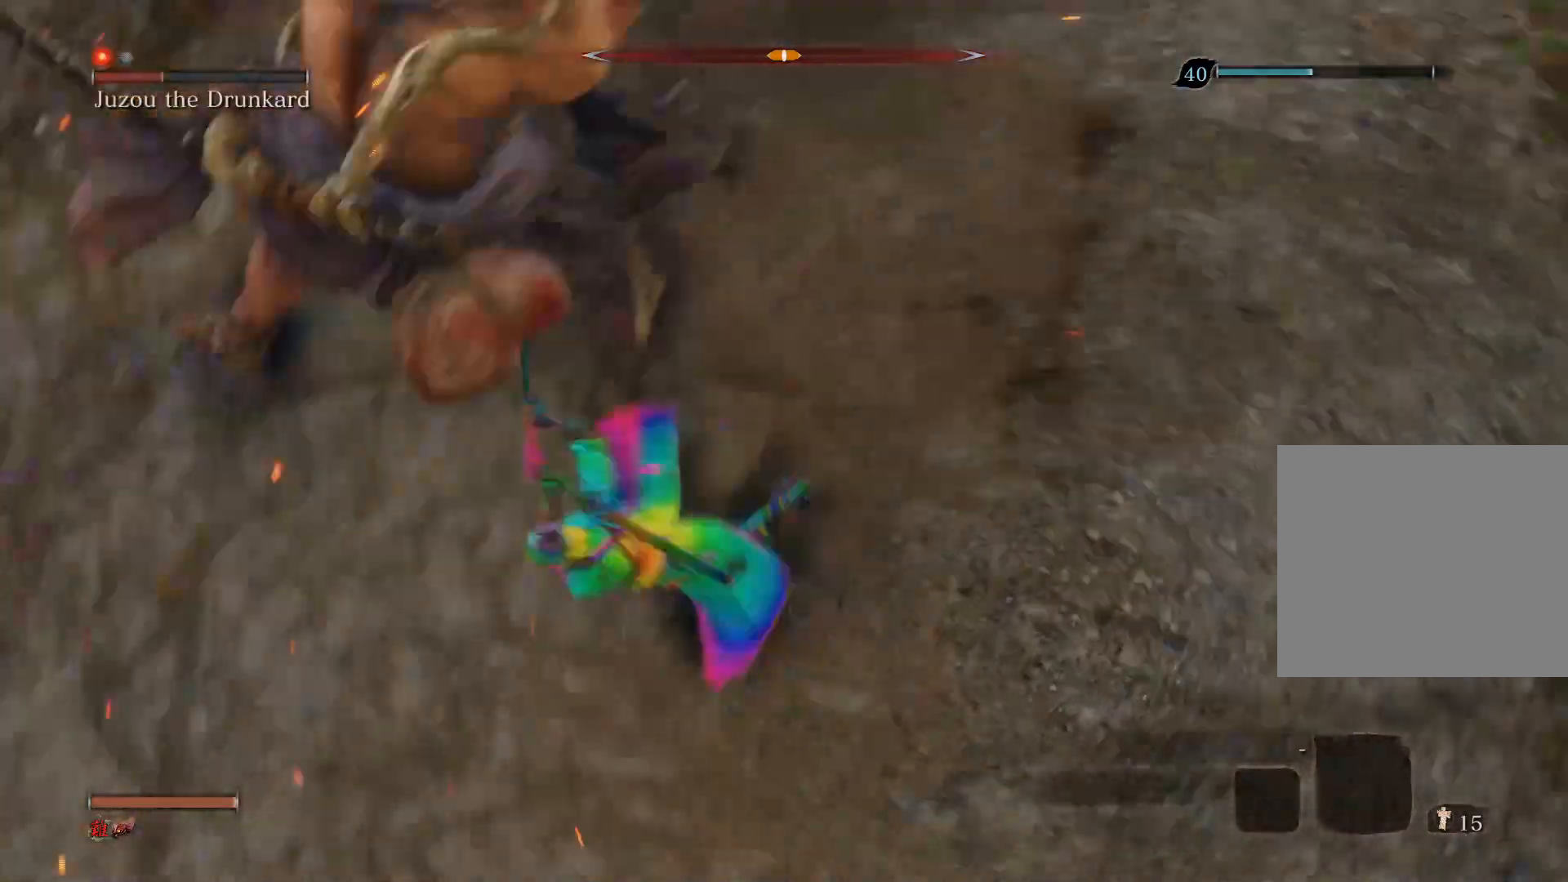
{"buttons": [], "left_stick": "up", "right_stick": "center", "events": [[183, "right_stick", "center"], [250, "left_stick", "down"], [450, "left_stick", "up"]]}
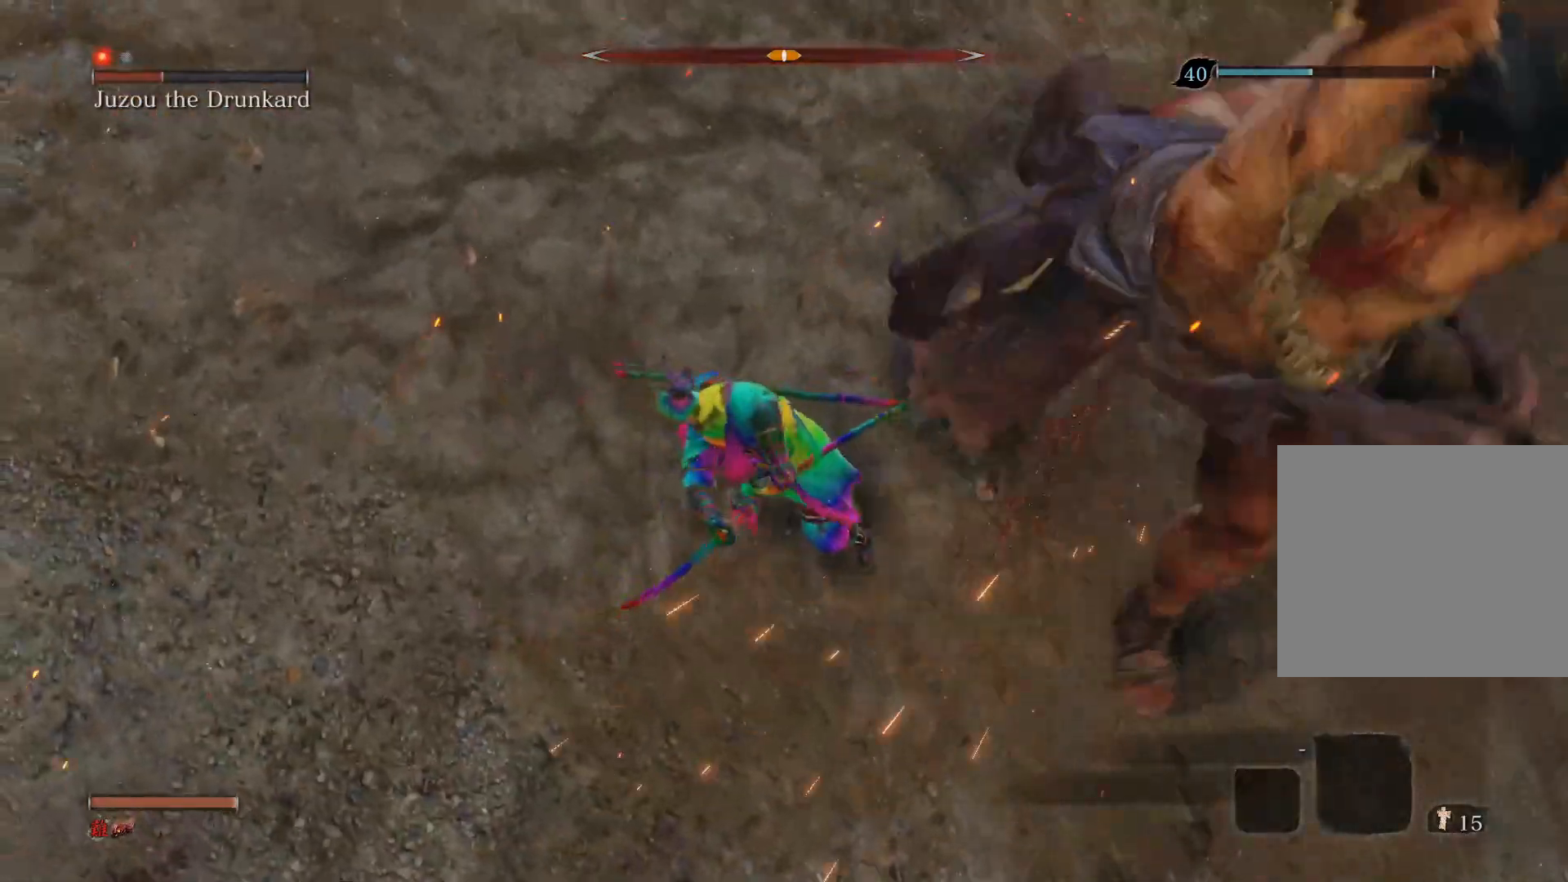
{"buttons": [], "left_stick": "up", "right_stick": "left", "events": [[183, "CIRCLE", "down"], [367, "CIRCLE", "up"], [483, "right_stick", "left"]]}
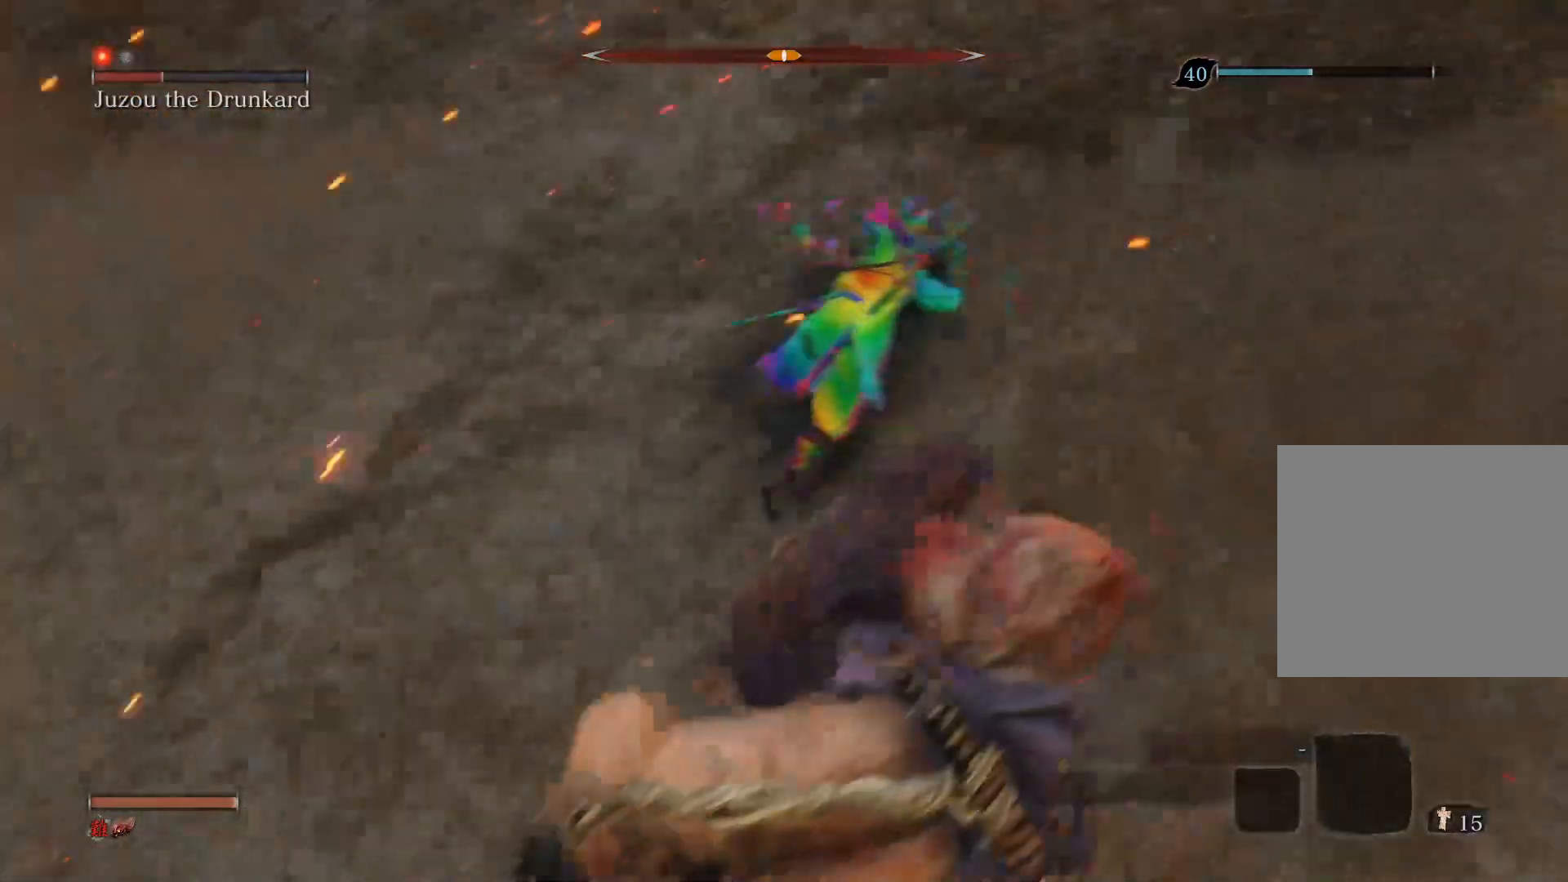
{"buttons": [], "left_stick": "left", "right_stick": "left", "events": [[67, "R1", "down"], [183, "left_stick", "left"], [317, "R1", "up"]]}
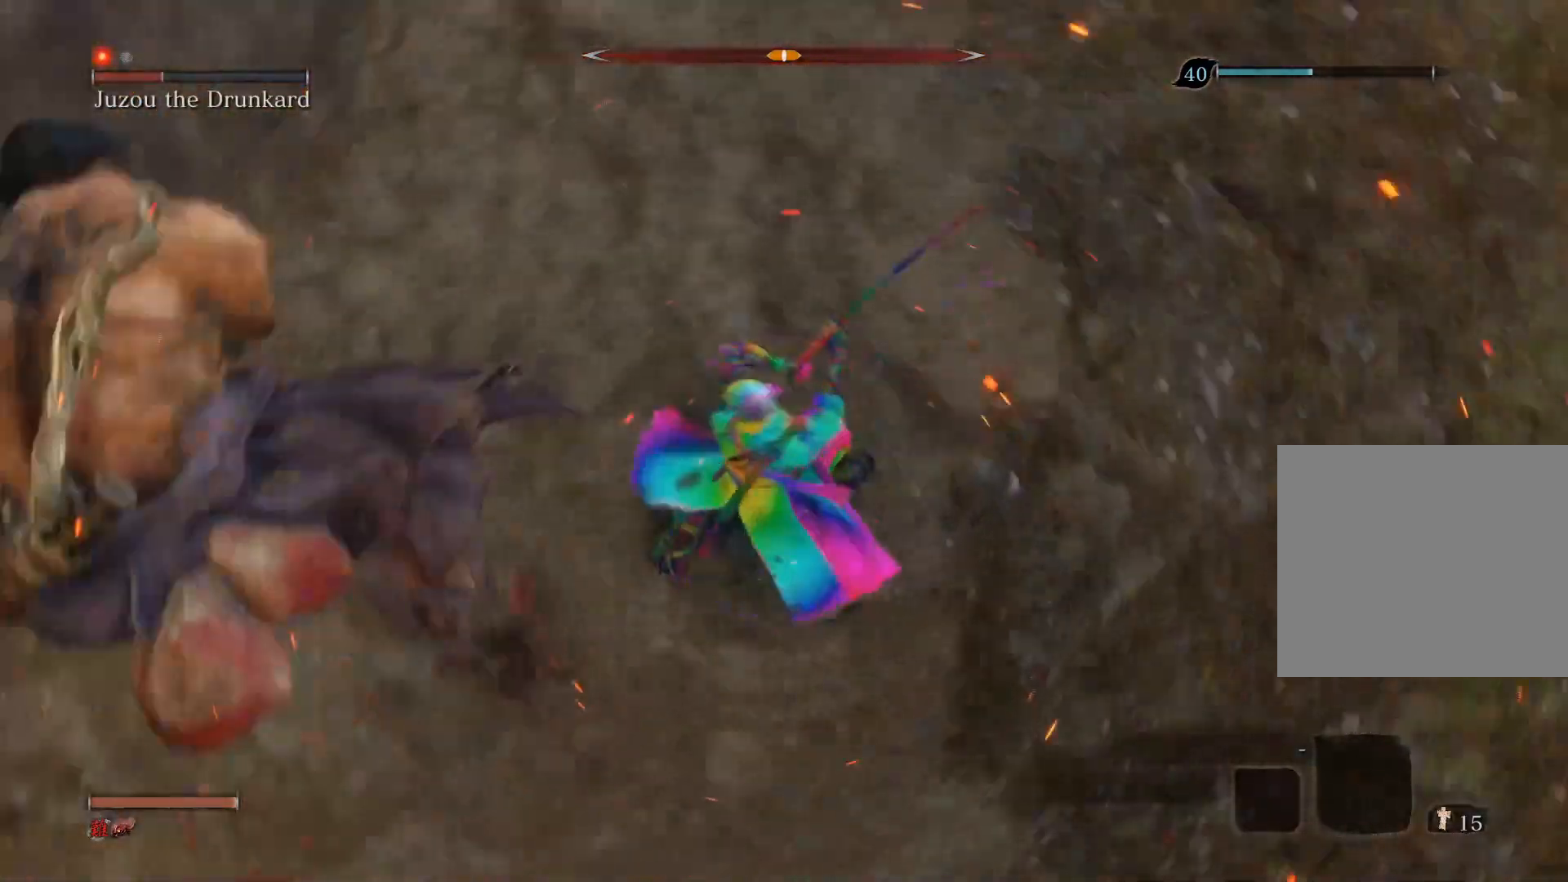
{"buttons": [], "left_stick": "down-right", "right_stick": "center", "events": [[100, "left_stick", "down-left"], [233, "left_stick", "down"], [233, "right_stick", "center"], [333, "left_stick", "down-right"]]}
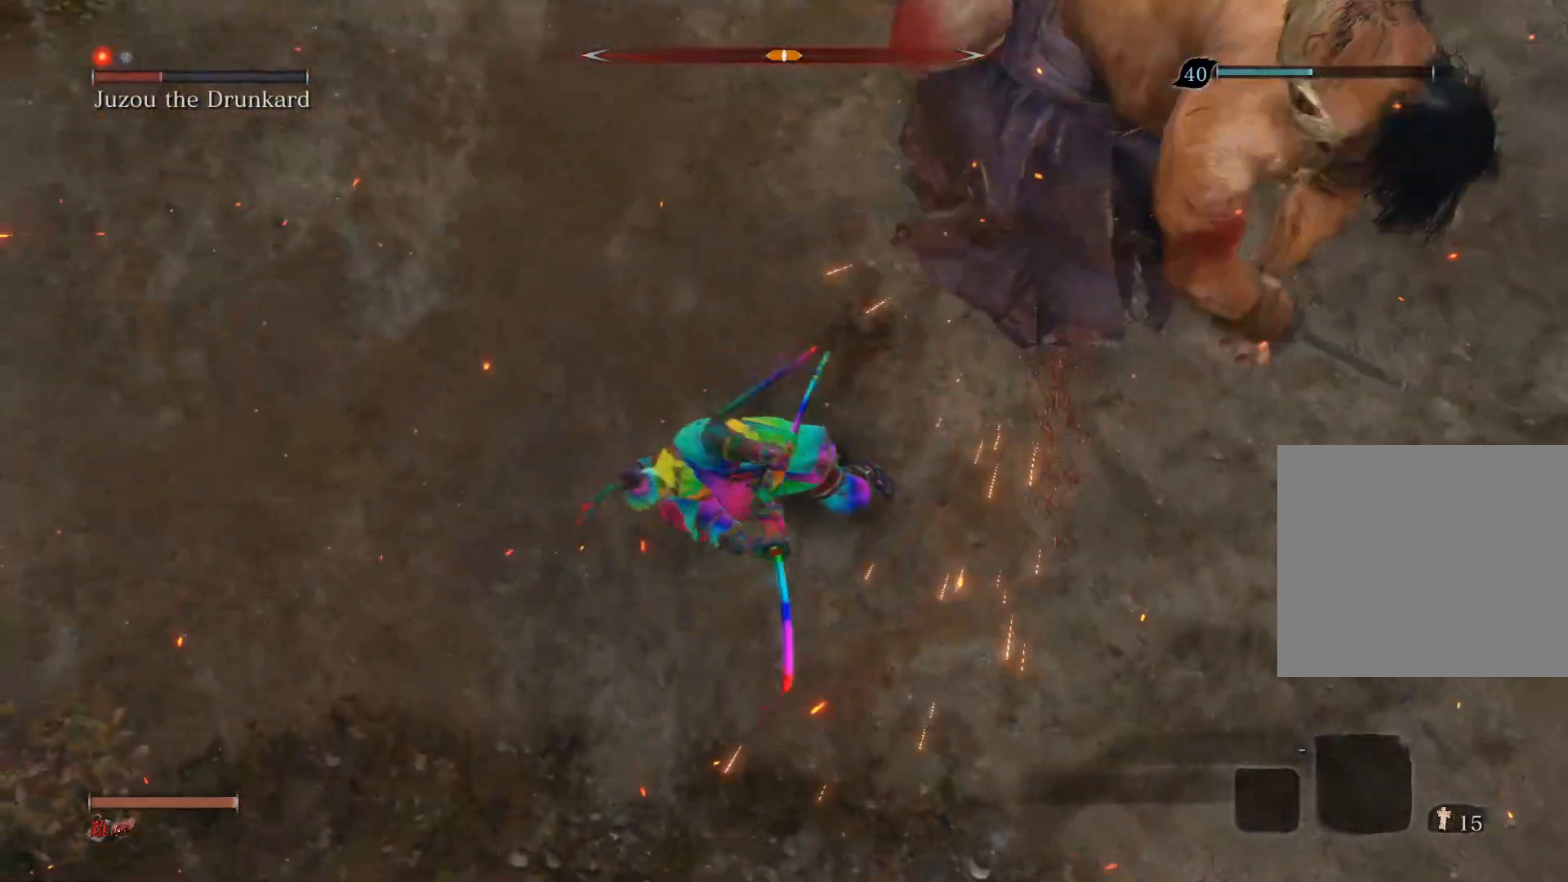
{"buttons": [], "left_stick": "down", "right_stick": "center", "events": [[33, "right_stick", "down"], [233, "left_stick", "down"], [283, "right_stick", "center"]]}
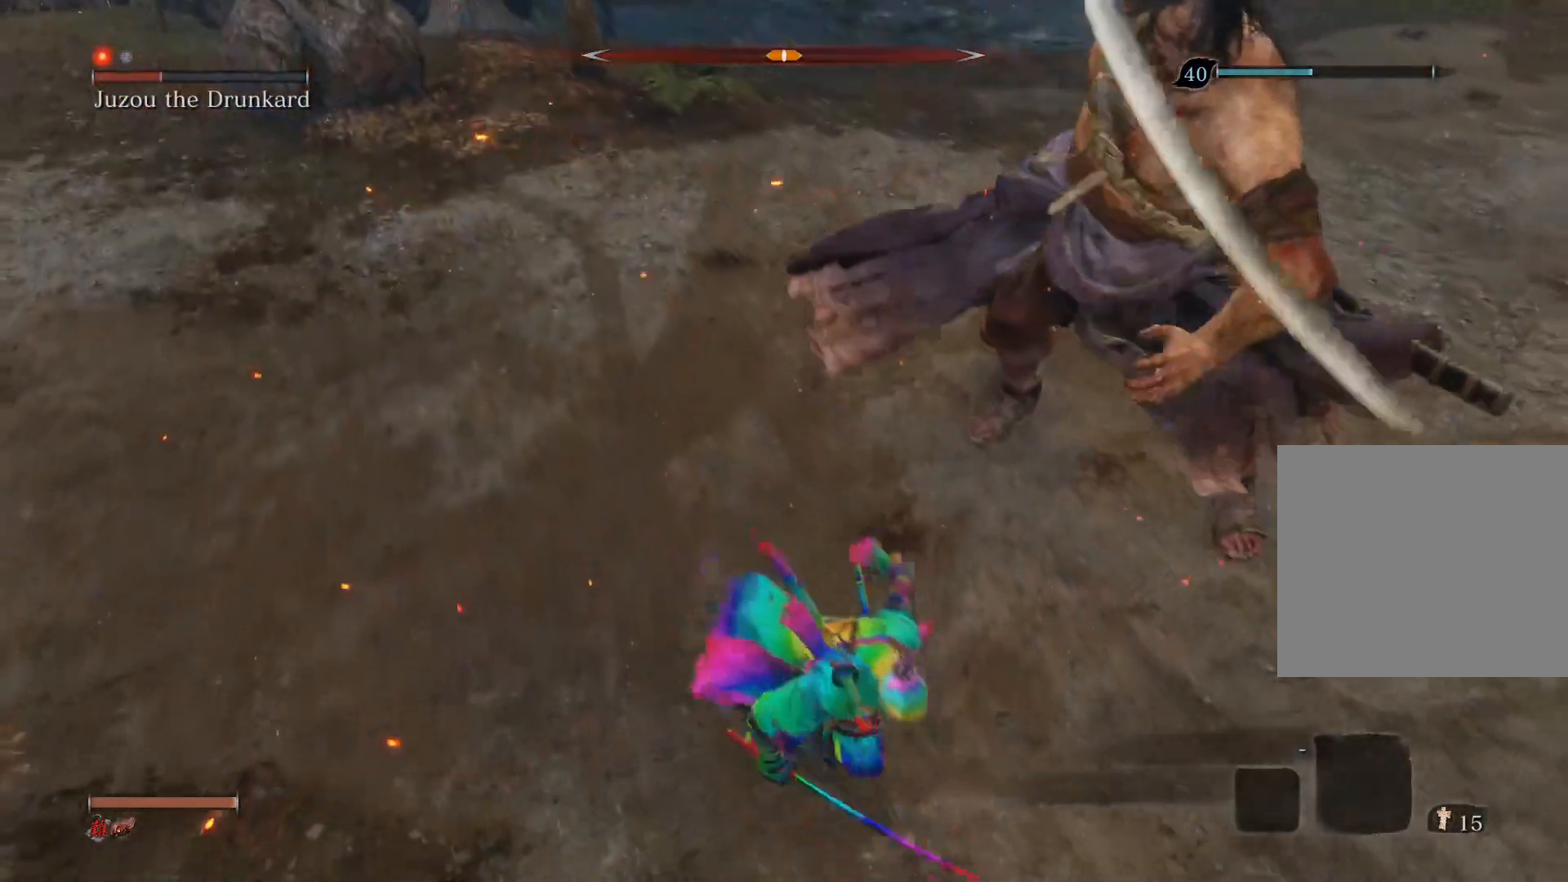
{"buttons": [], "left_stick": "down", "right_stick": "center", "events": [[67, "right_stick", "down"], [233, "right_stick", "center"]]}
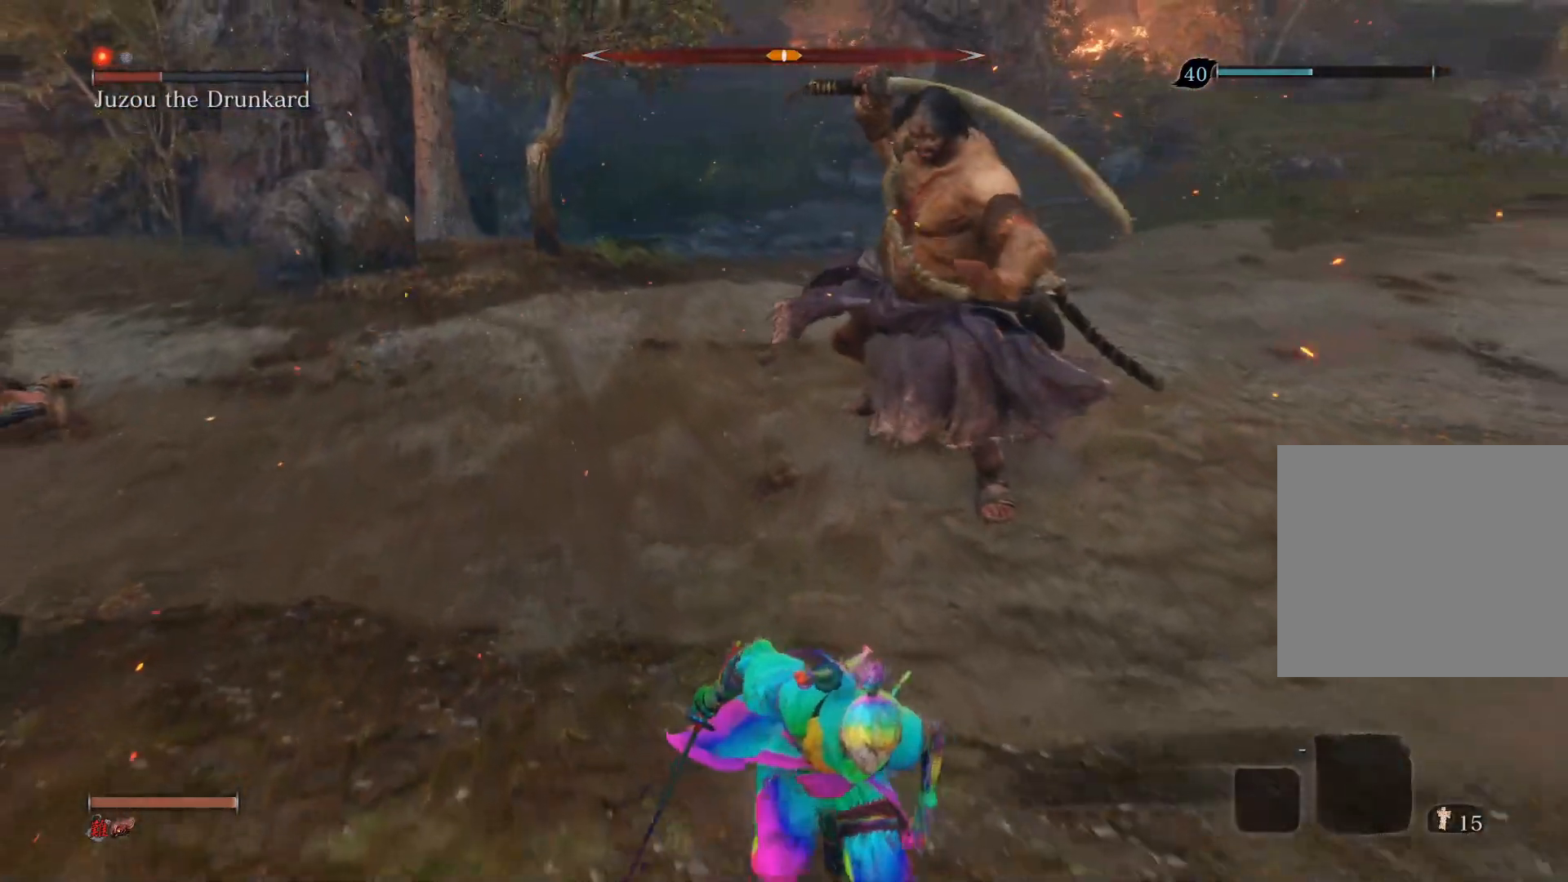
{"buttons": [], "left_stick": "down-right", "right_stick": "center", "events": [[500, "left_stick", "down-right"]]}
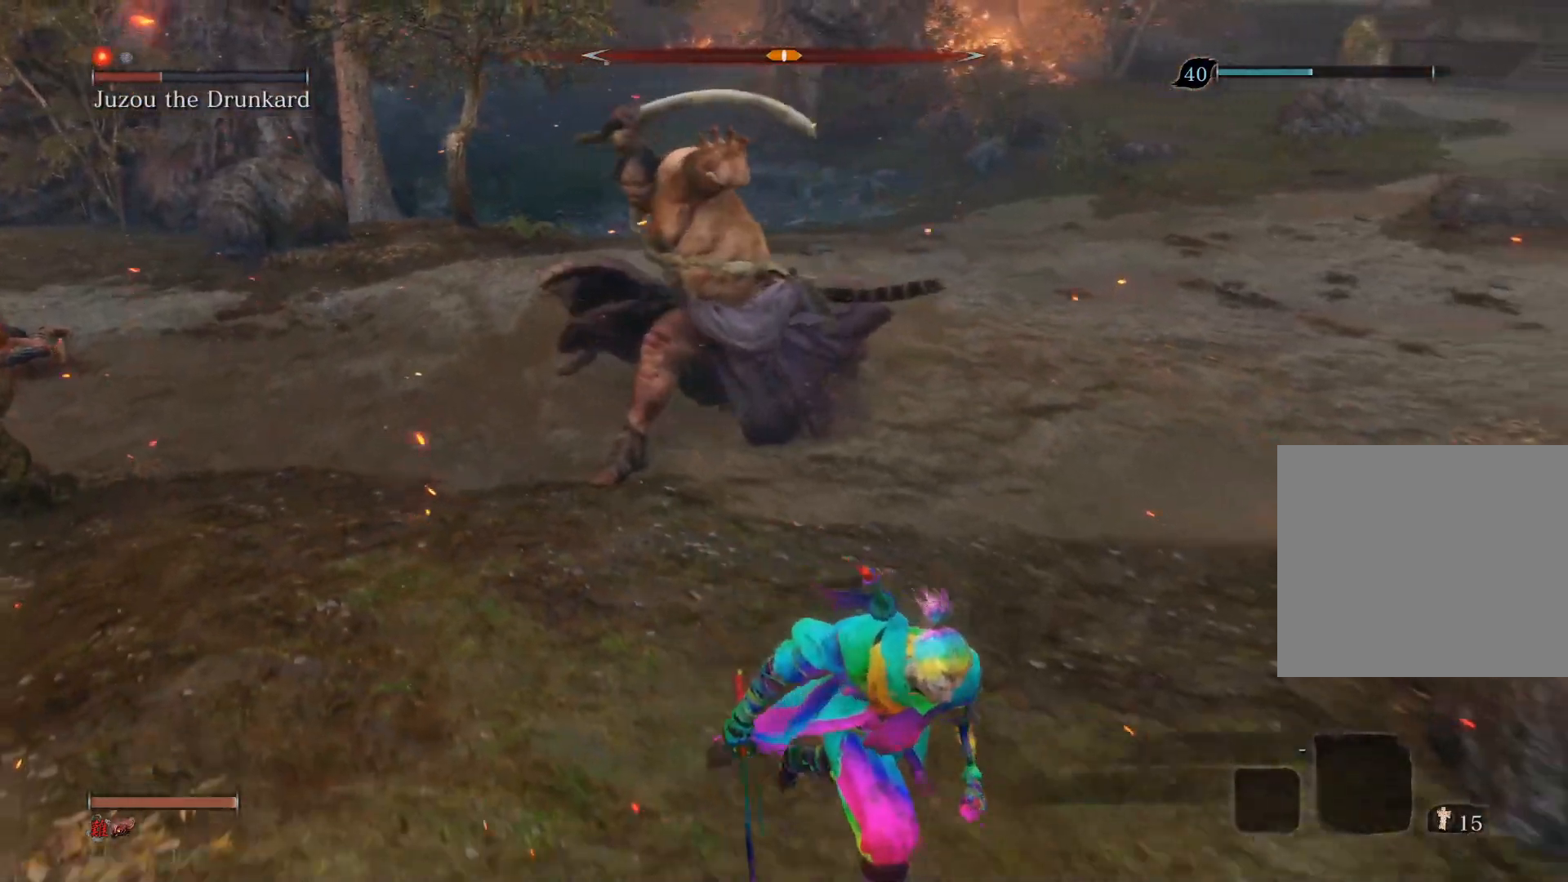
{"buttons": [], "left_stick": "right", "right_stick": "left", "events": [[467, "left_stick", "right"], [500, "right_stick", "left"]]}
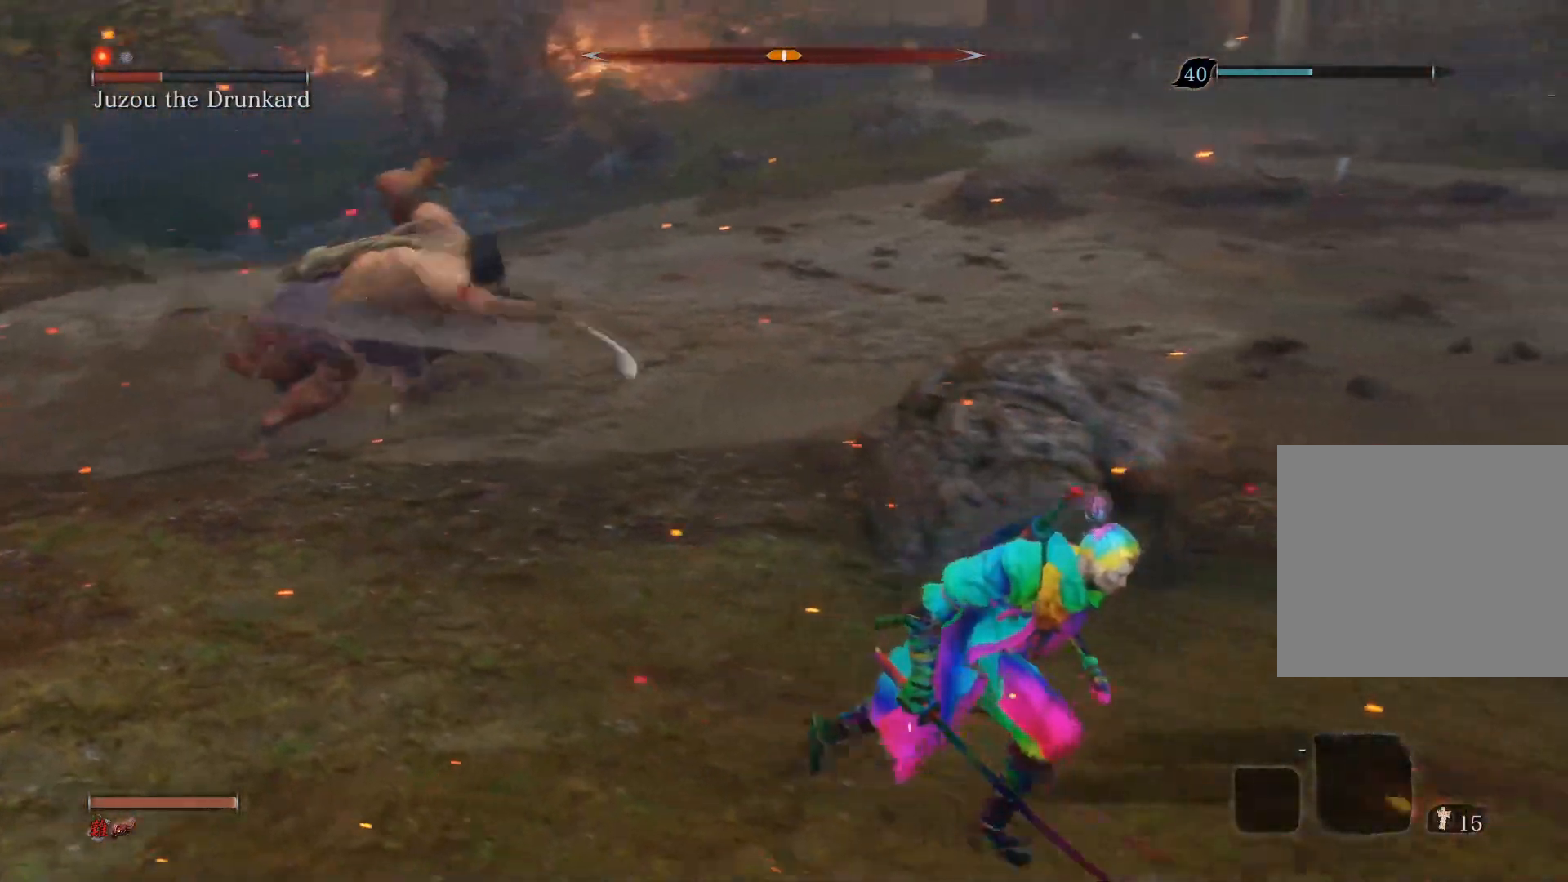
{"buttons": [], "left_stick": "up-right", "right_stick": "left", "events": [[17, "left_stick", "up-right"]]}
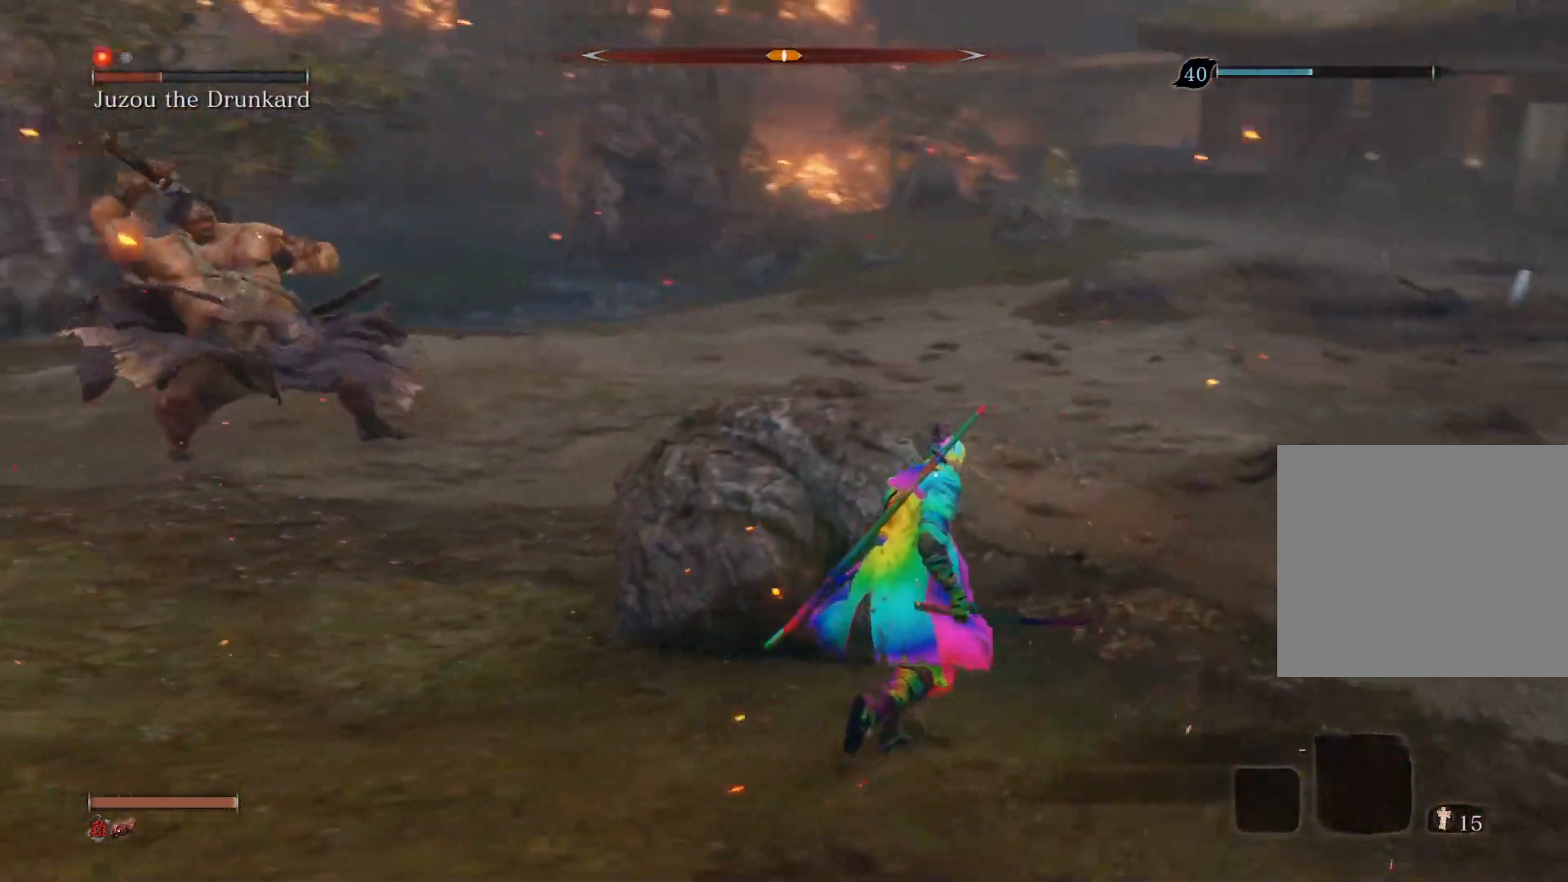
{"buttons": [], "left_stick": "up-right", "right_stick": "left", "events": []}
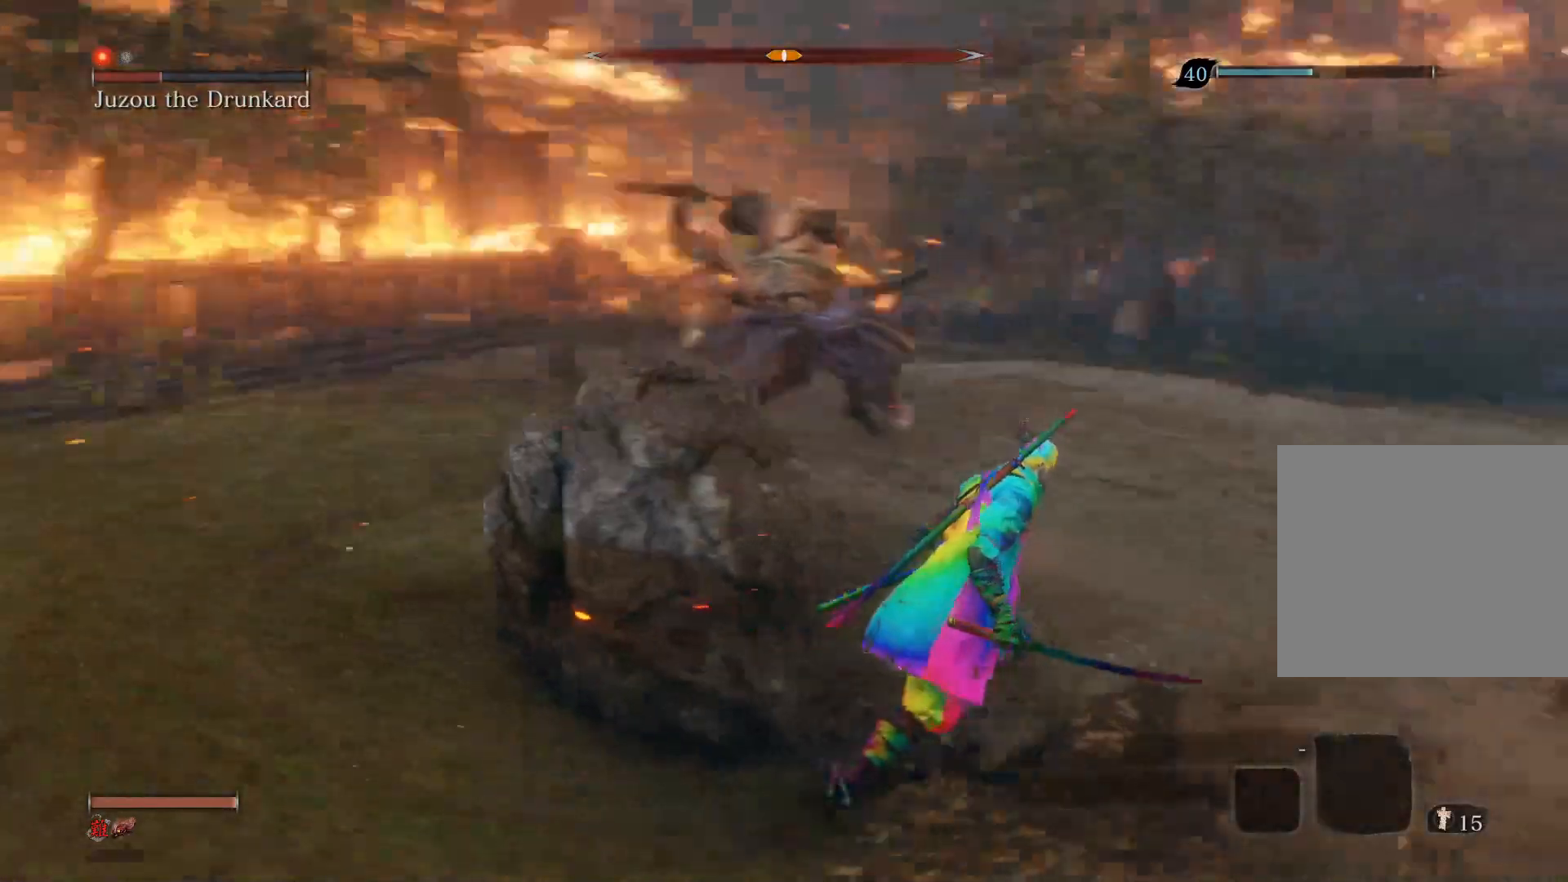
{"buttons": [], "left_stick": "right", "right_stick": "left", "events": [[50, "left_stick", "right"]]}
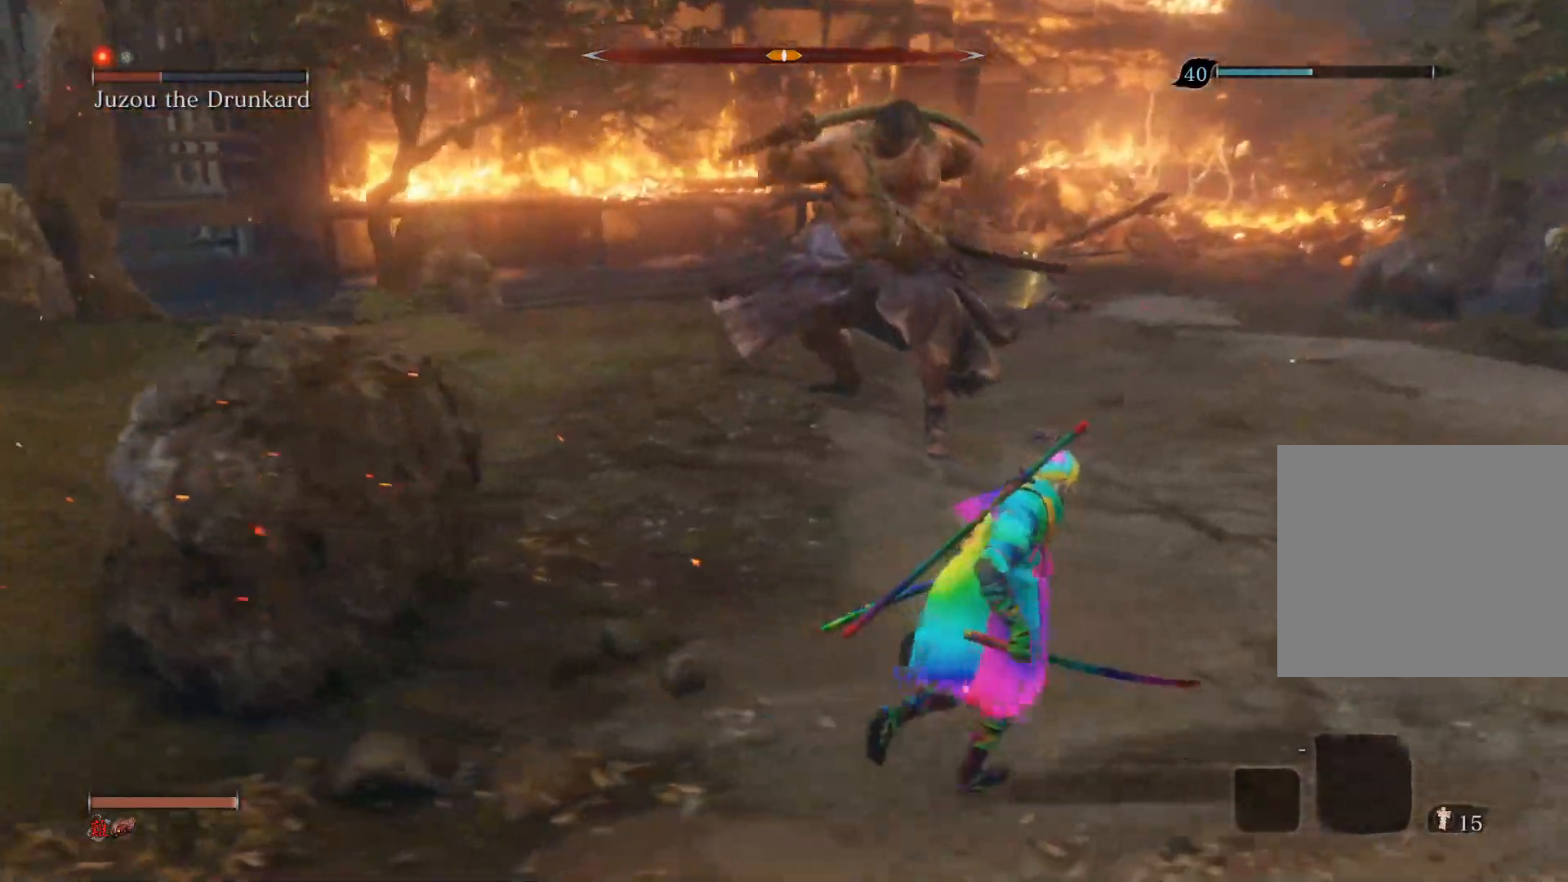
{"buttons": [], "left_stick": "up", "right_stick": "center", "events": [[183, "left_stick", "center"], [283, "left_stick", "up"], [350, "right_stick", "center"]]}
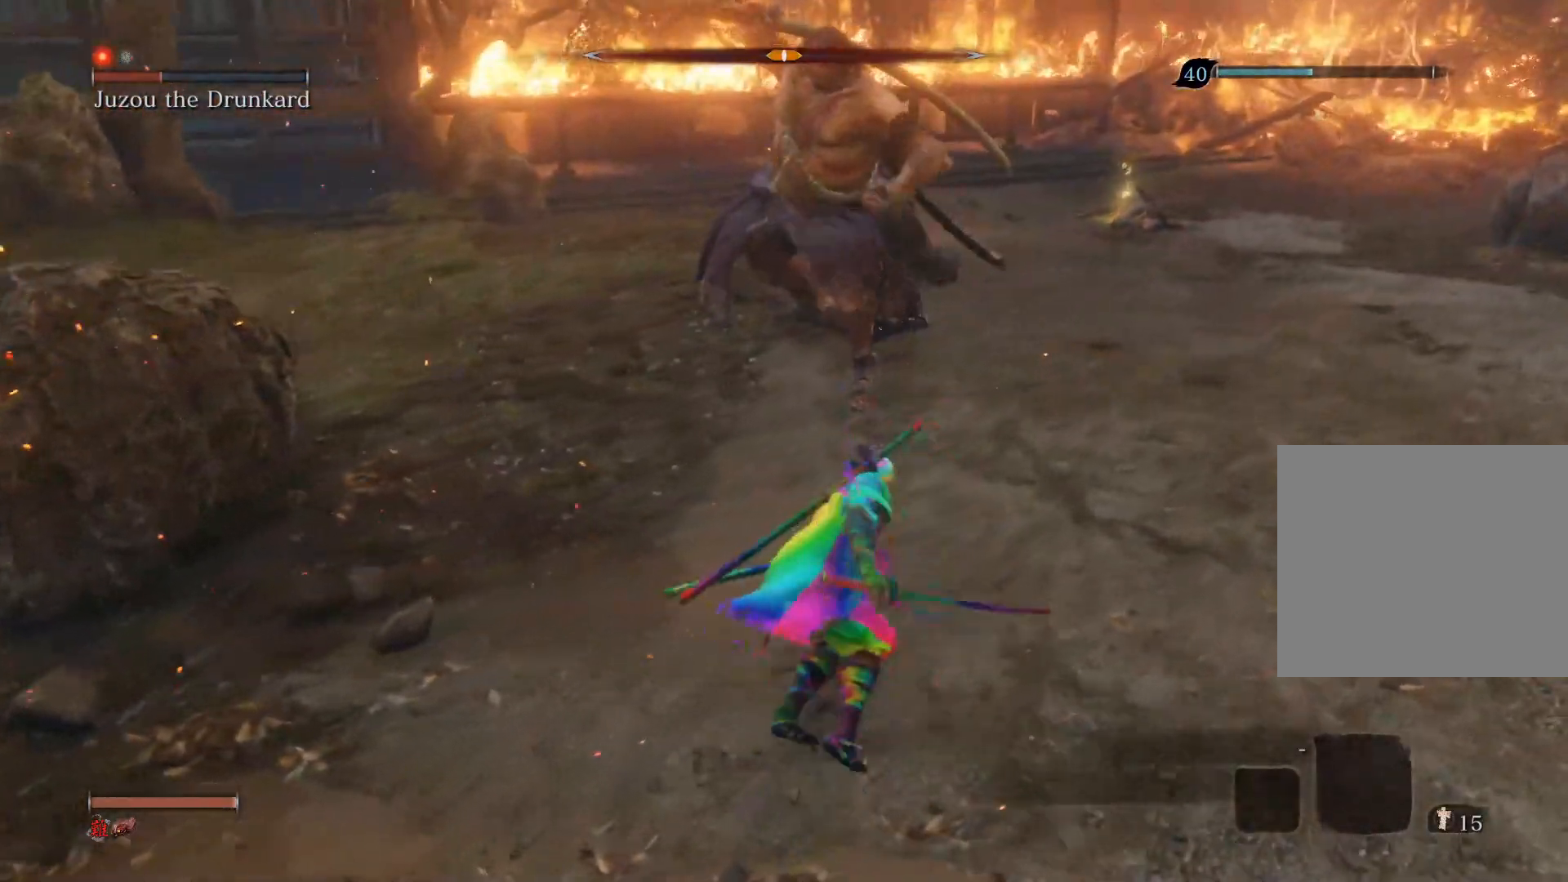
{"buttons": [], "left_stick": "up", "right_stick": "center", "events": [[333, "R1", "down"], [450, "R1", "up"]]}
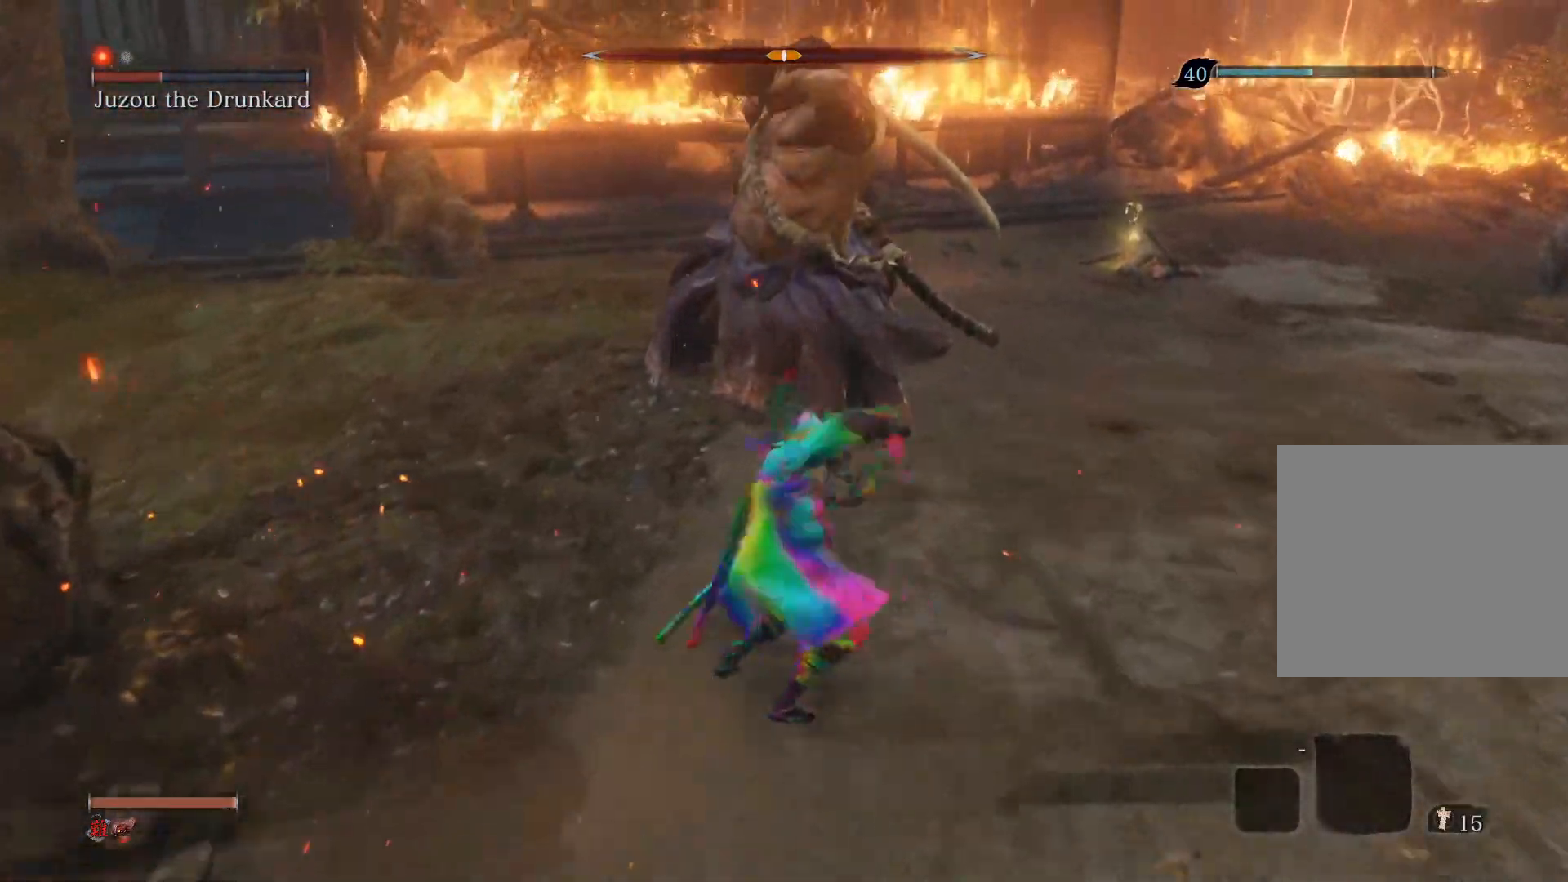
{"buttons": ["R1"], "left_stick": "up", "right_stick": "center", "events": [[367, "R1", "down"], [450, "R1", "up"], [500, "R1", "down"]]}
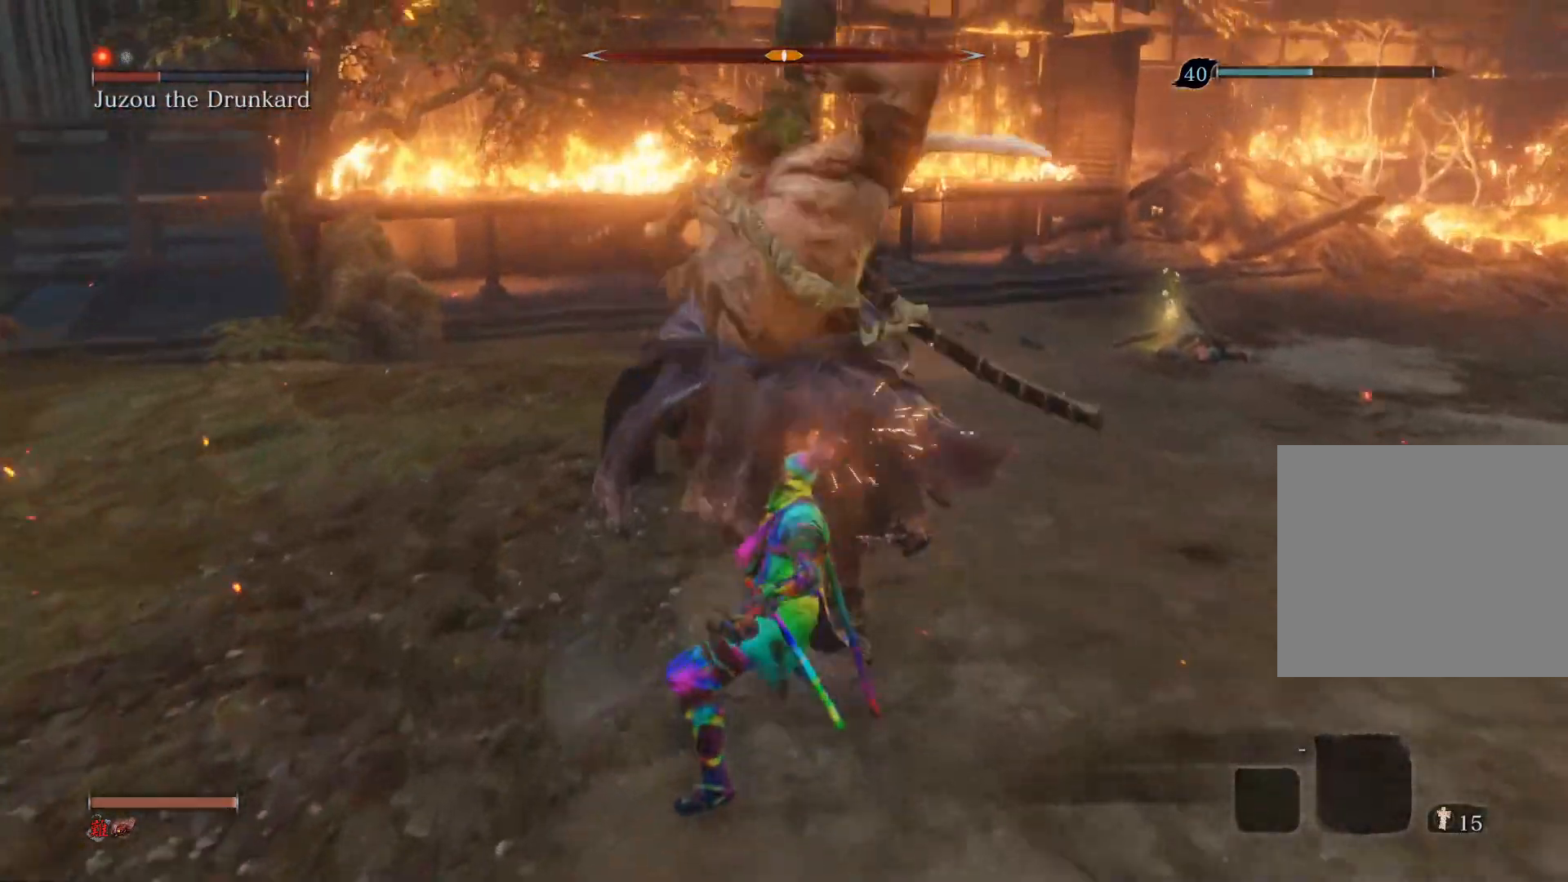
{"buttons": [], "left_stick": "up", "right_stick": "center", "events": [[167, "R1", "up"]]}